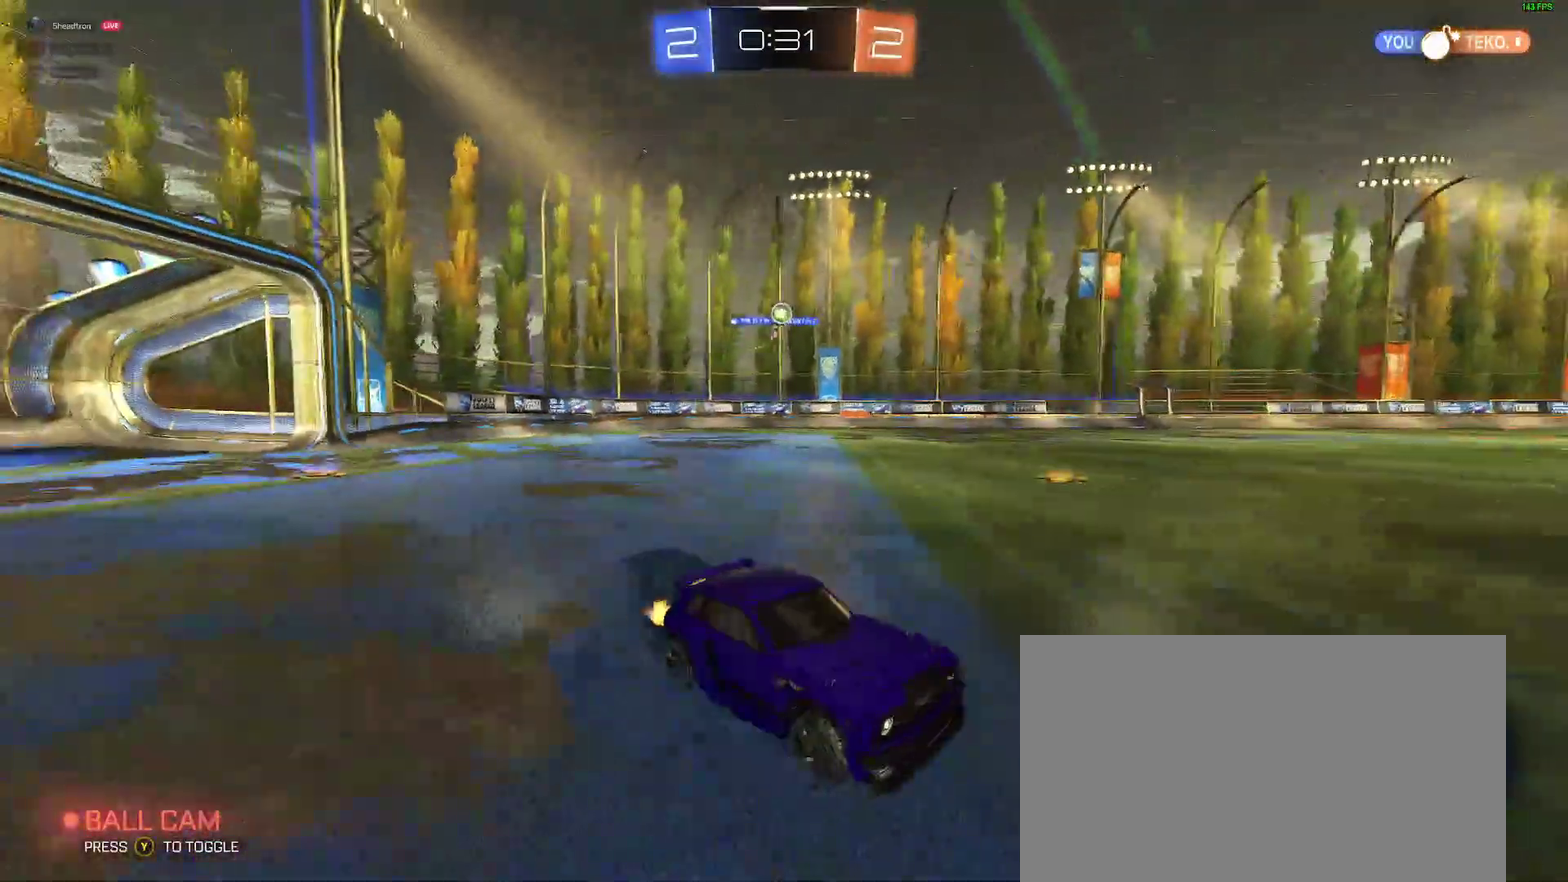
Gameplay with a controller (Xbox layout); each line is a JSON object with the inputs held at the frame after it. "events" lists button and stick changes between this image and that frame as [ms after this image, input, new state], when the widget could be followed in between. Not read: L1 R1.
{"buttons": ["L2"], "left_stick": "down-left", "right_stick": "center", "events": [[333, "R2", "up"], [367, "left_stick", "down-left"], [400, "L2", "down"]]}
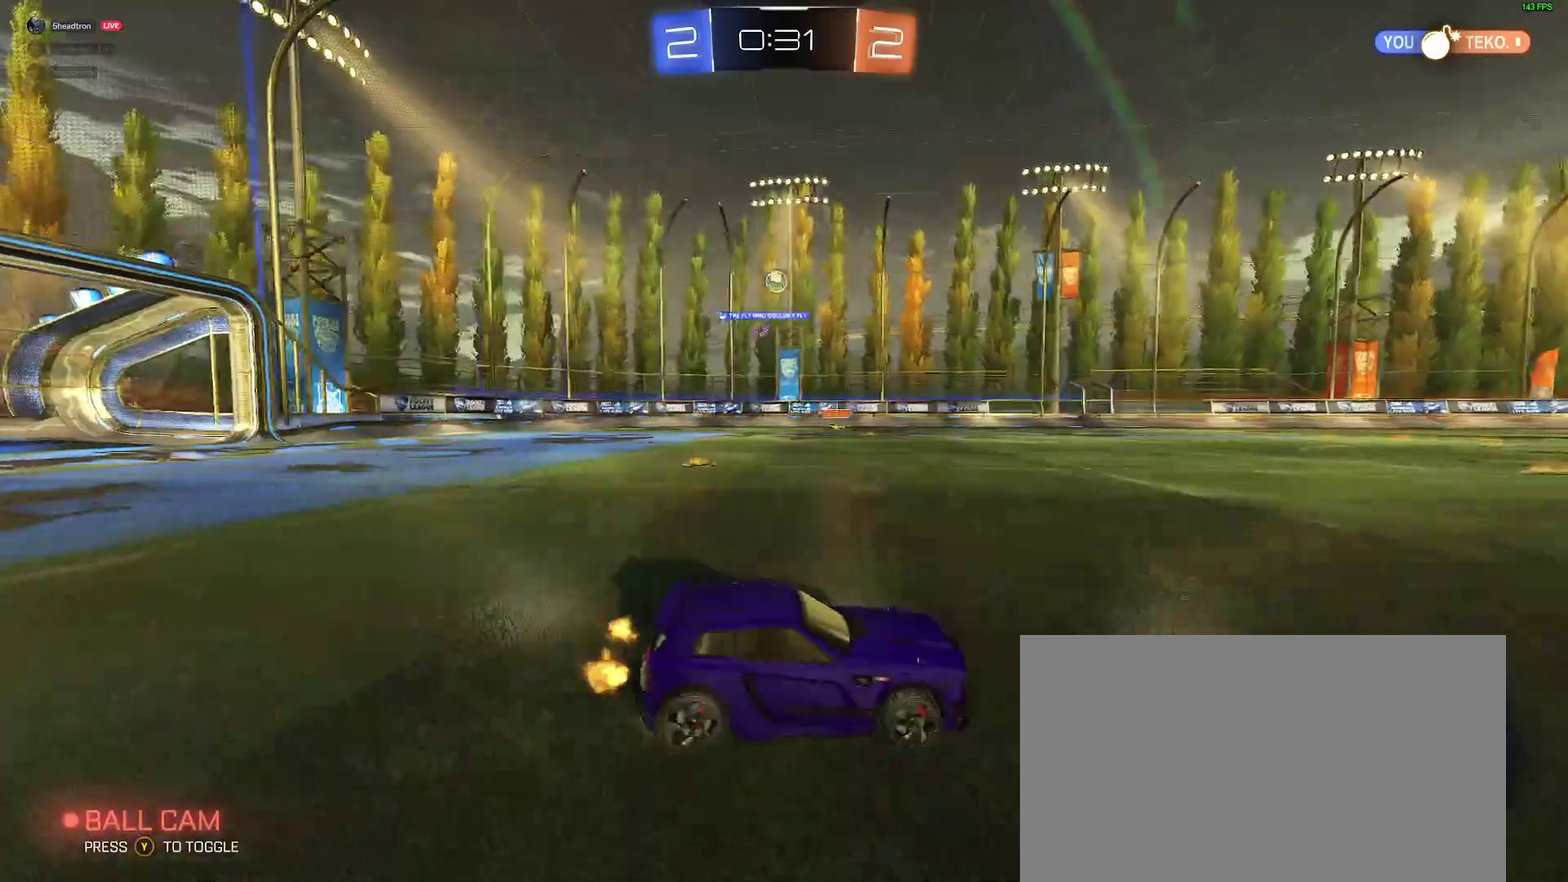
{"buttons": ["L2"], "left_stick": "right", "right_stick": "center", "events": [[67, "L2", "up"], [250, "left_stick", "center"], [300, "R2", "down"], [383, "left_stick", "right"], [450, "R2", "up"], [483, "L2", "down"]]}
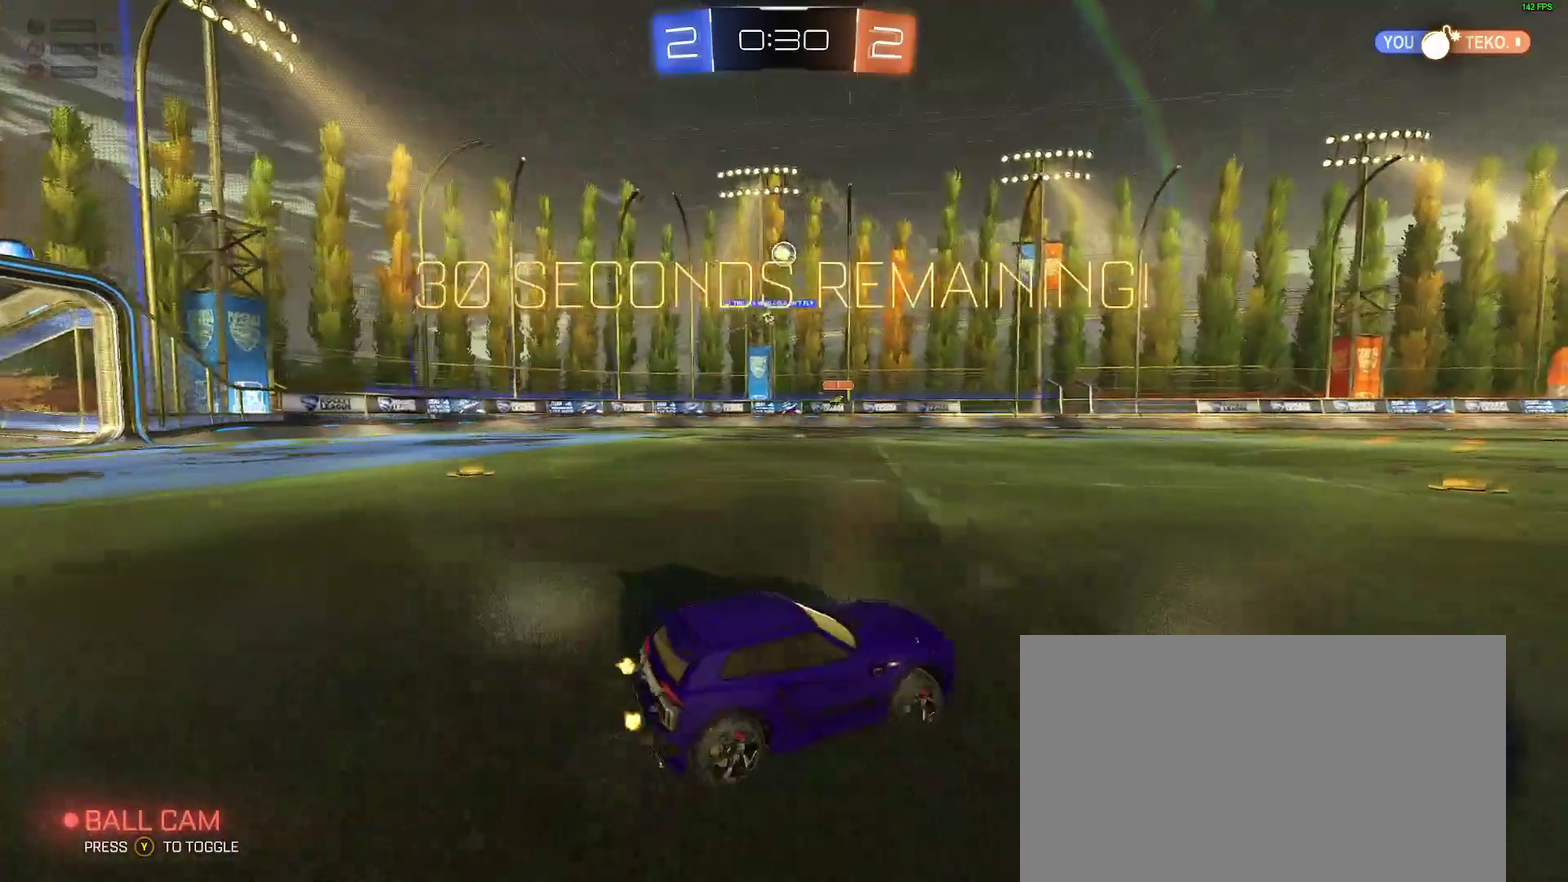
{"buttons": ["L2"], "left_stick": "left", "right_stick": "center", "events": [[83, "L2", "up"], [83, "left_stick", "center"], [133, "left_stick", "left"], [150, "R2", "down"], [317, "R2", "up"], [450, "L2", "down"]]}
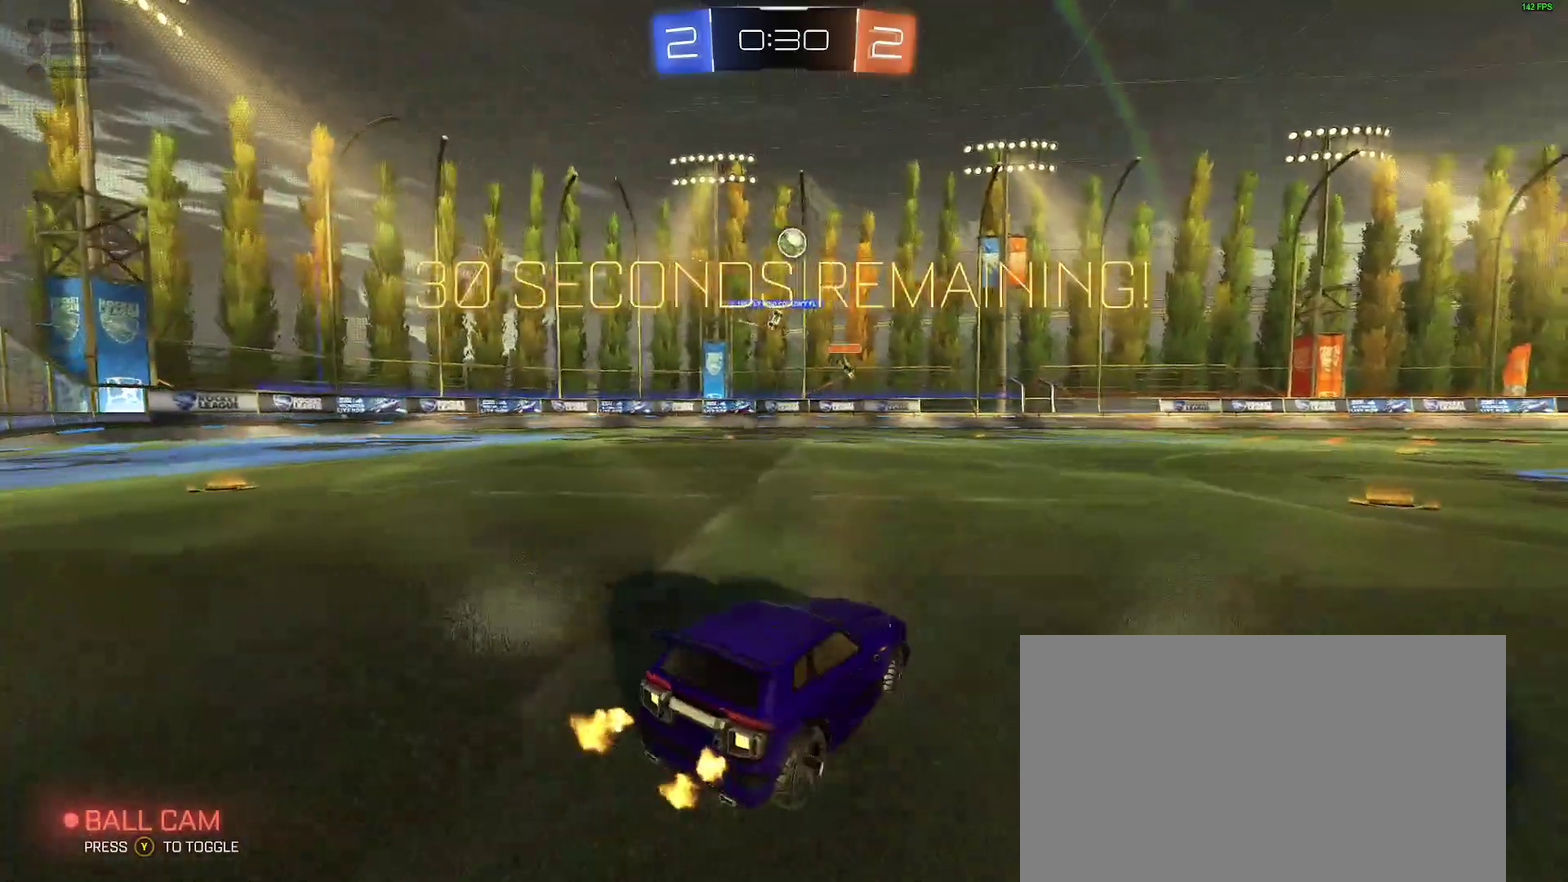
{"buttons": ["R2"], "left_stick": "center", "right_stick": "center", "events": [[67, "L2", "up"], [67, "R2", "down"], [450, "left_stick", "center"]]}
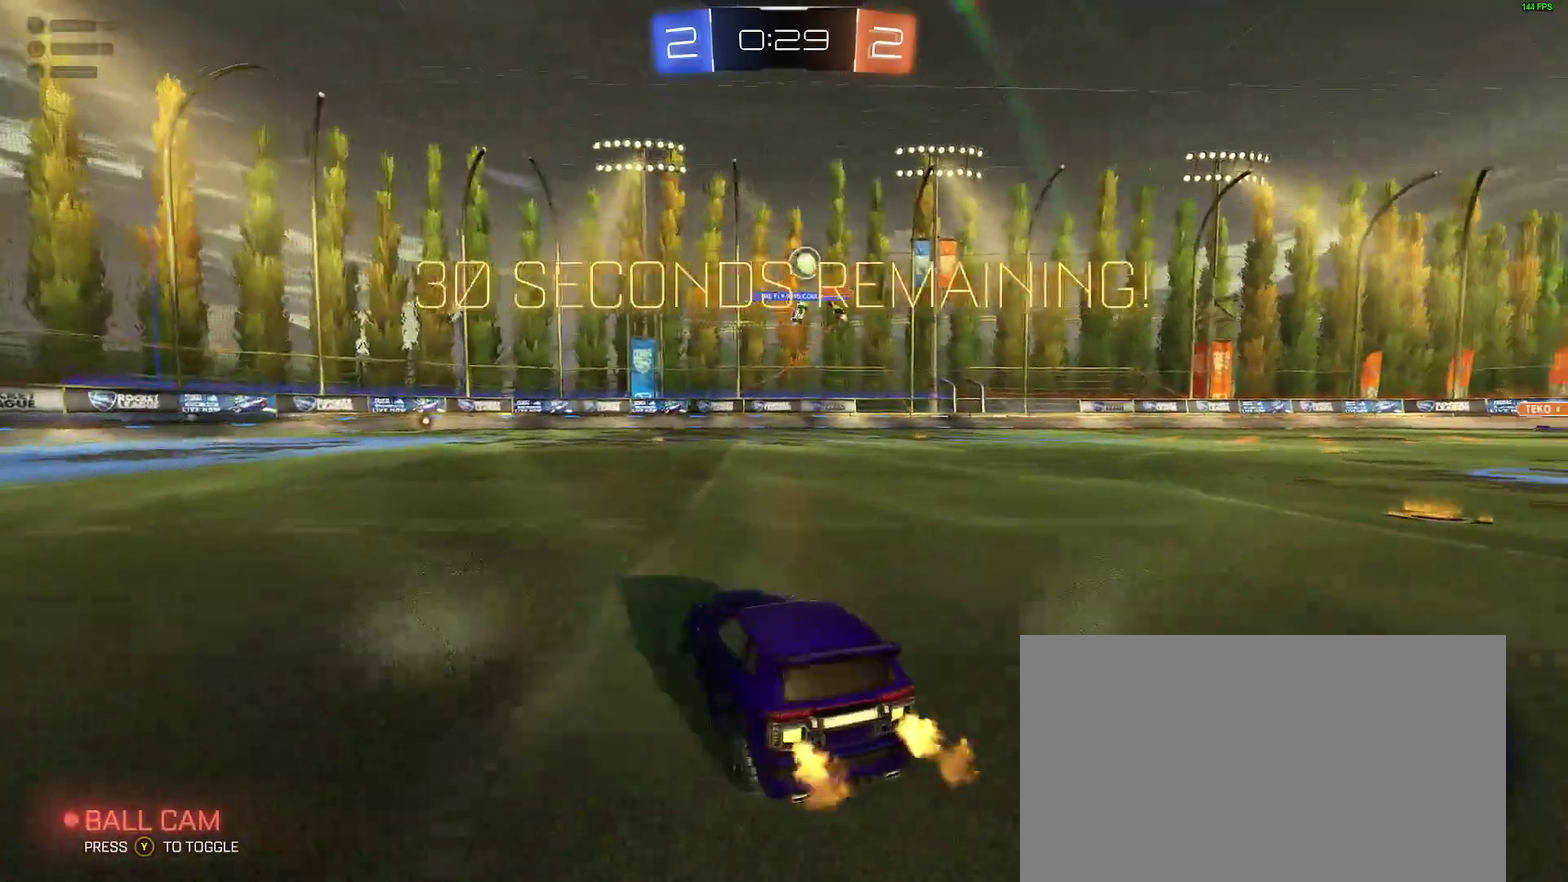
{"buttons": ["R2"], "left_stick": "right", "right_stick": "center", "events": [[133, "left_stick", "left"], [317, "left_stick", "down-left"], [383, "left_stick", "center"], [467, "left_stick", "right"]]}
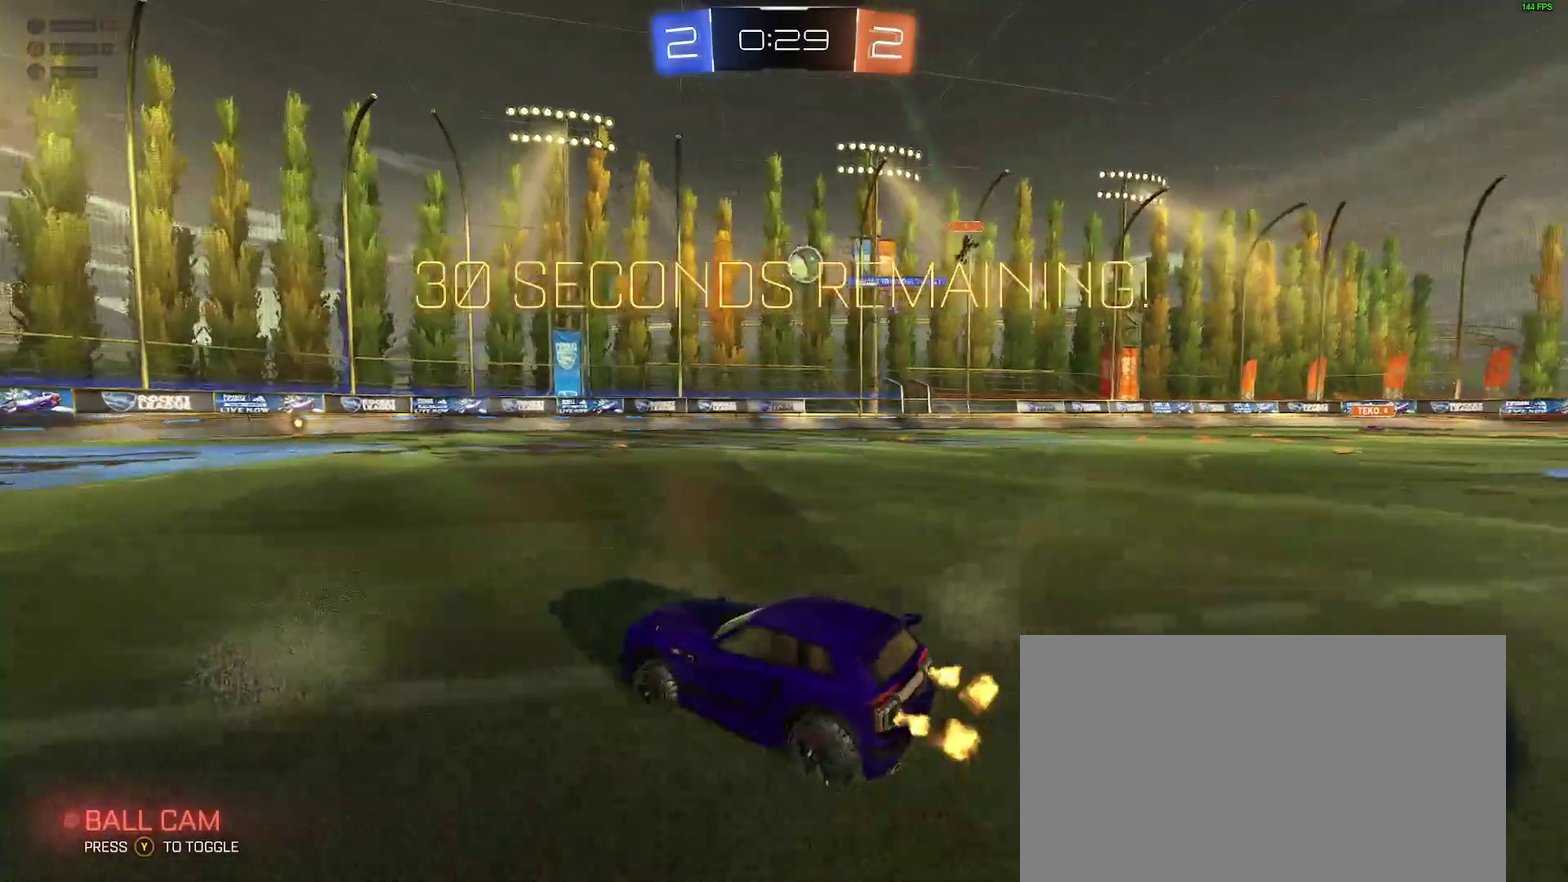
{"buttons": ["B", "R2"], "left_stick": "center", "right_stick": "center", "events": [[50, "B", "down"], [450, "left_stick", "center"]]}
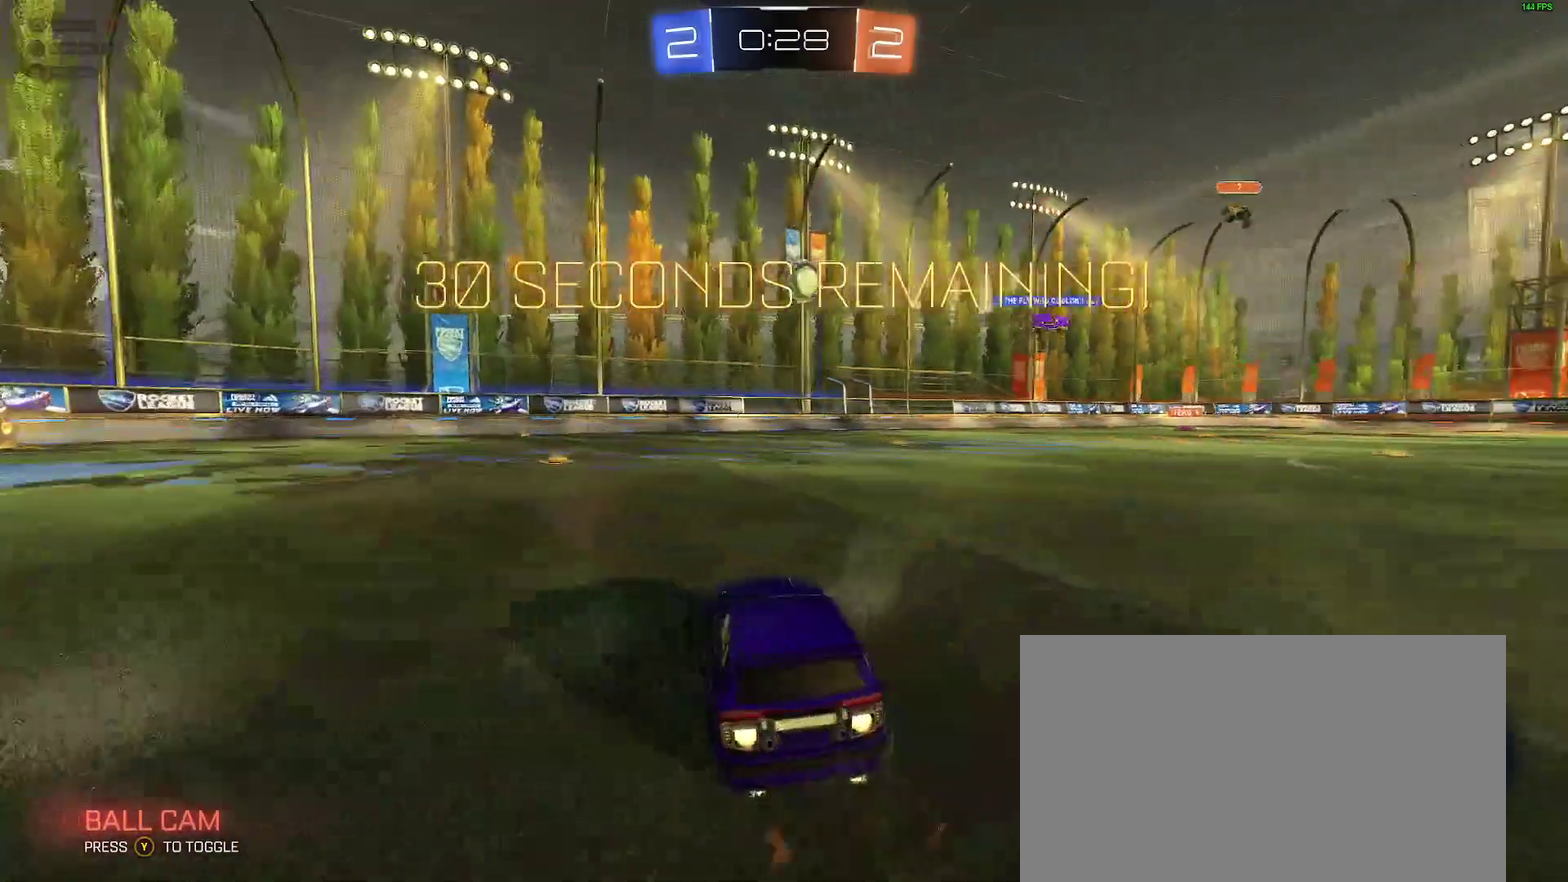
{"buttons": ["R2"], "left_stick": "left", "right_stick": "center", "events": [[250, "left_stick", "left"], [267, "B", "up"]]}
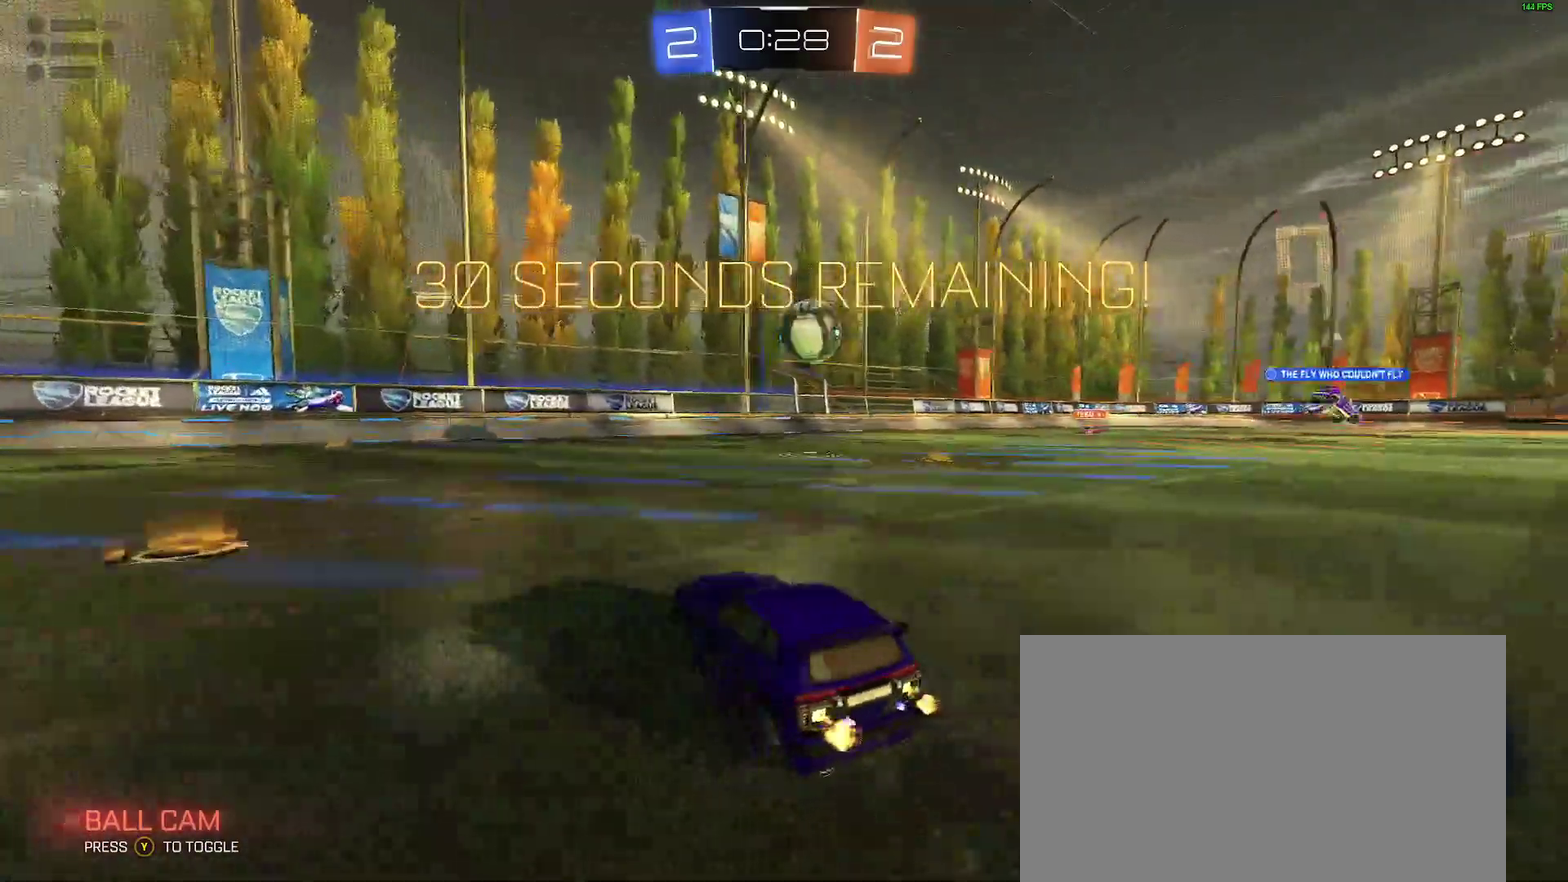
{"buttons": ["R2"], "left_stick": "right", "right_stick": "center", "events": [[17, "B", "down"], [267, "B", "up"], [417, "left_stick", "right"]]}
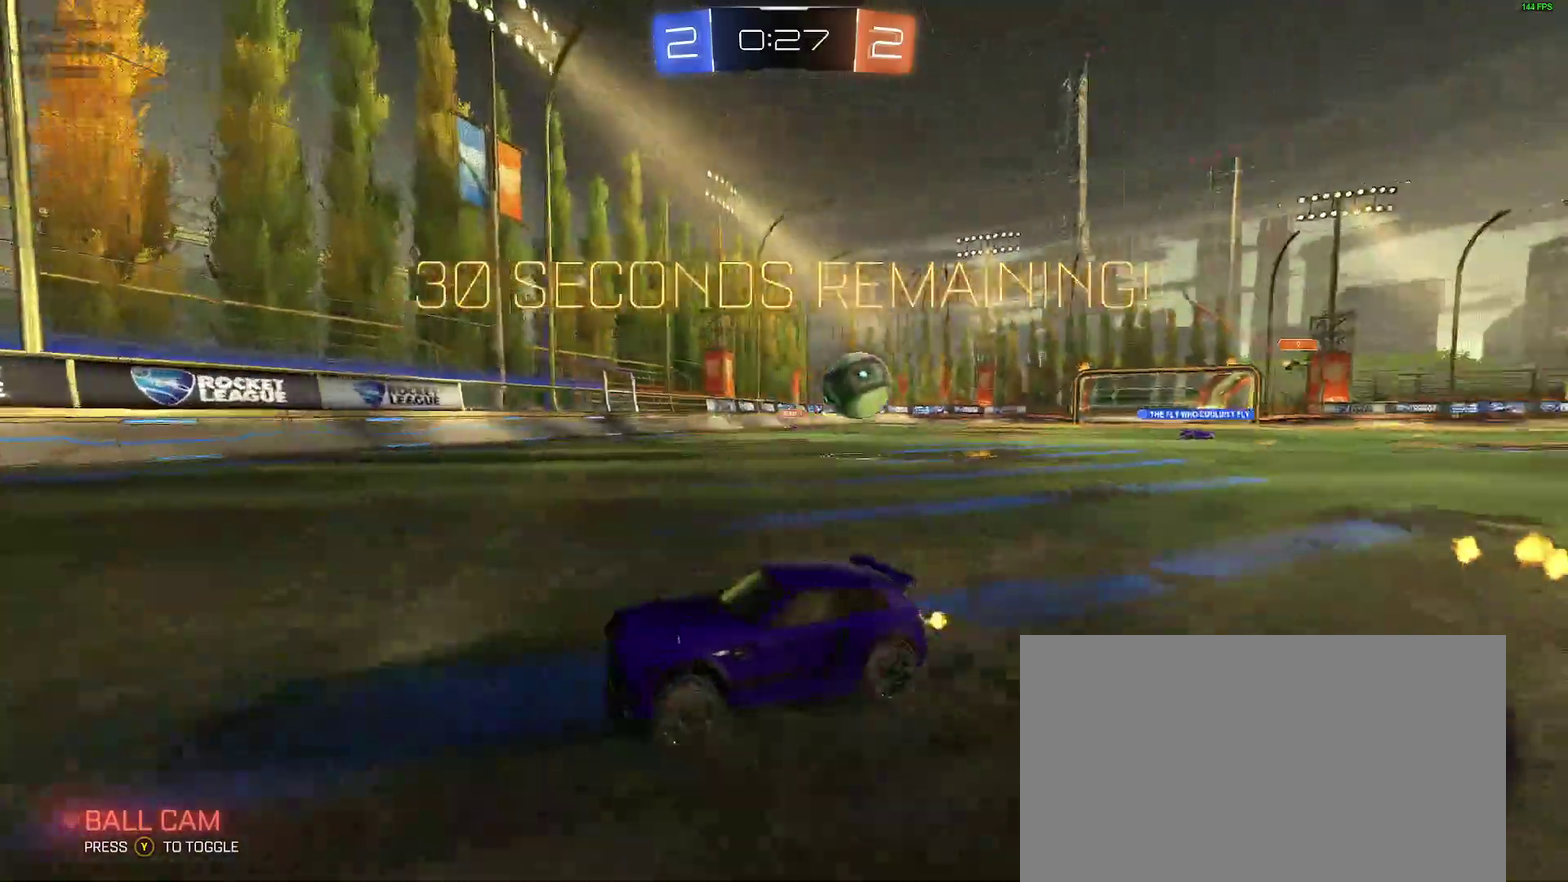
{"buttons": ["B", "R2"], "left_stick": "right", "right_stick": "center", "events": [[67, "R2", "up"], [217, "R2", "down"], [500, "B", "down"]]}
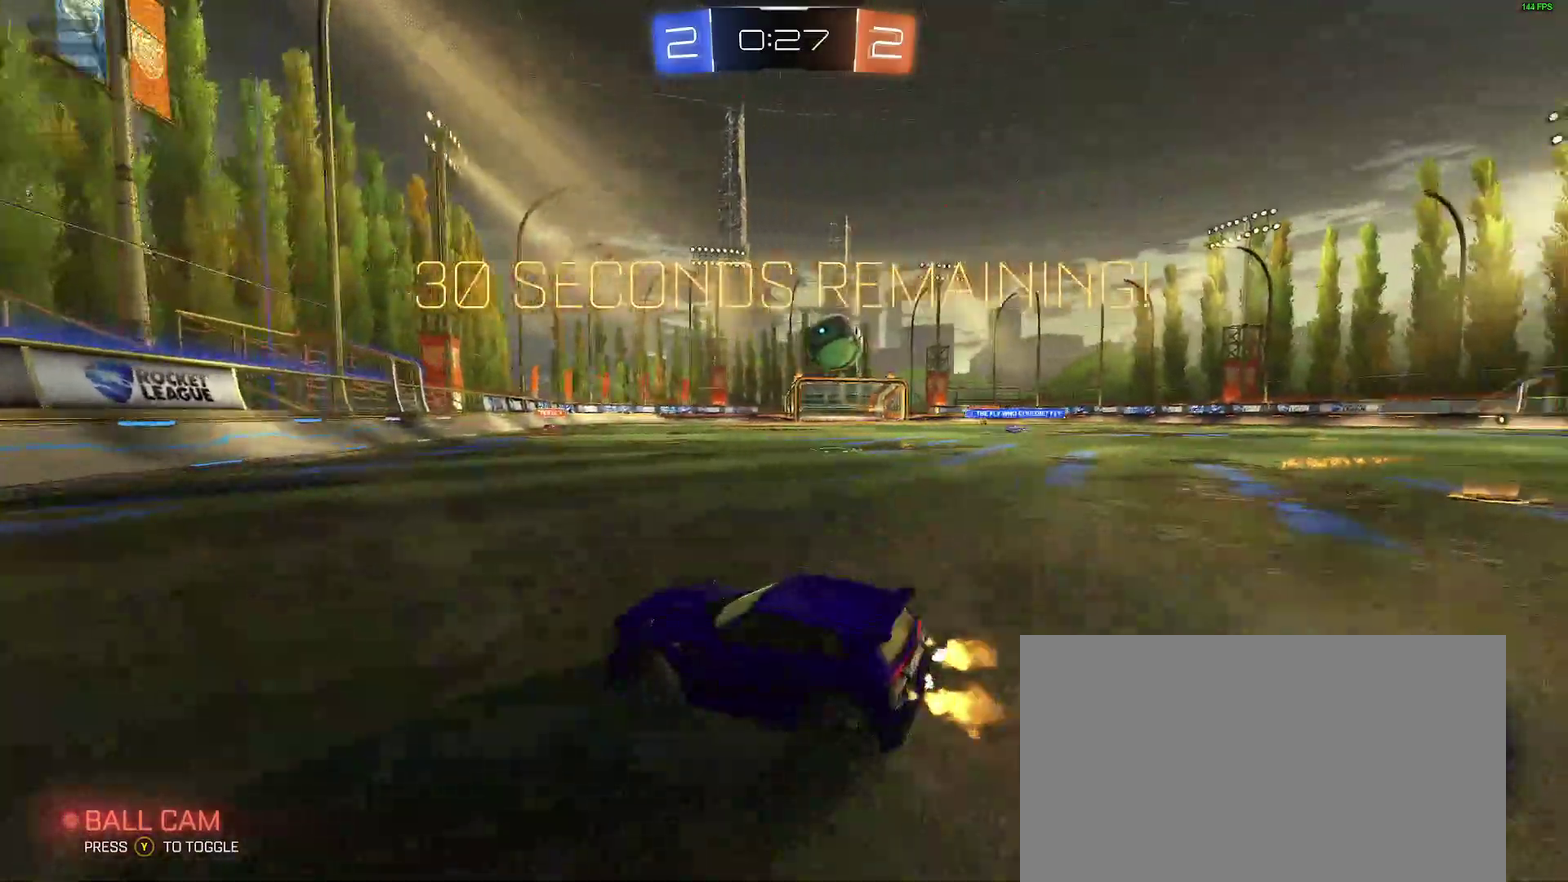
{"buttons": ["R2"], "left_stick": "right", "right_stick": "center", "events": [[117, "B", "up"]]}
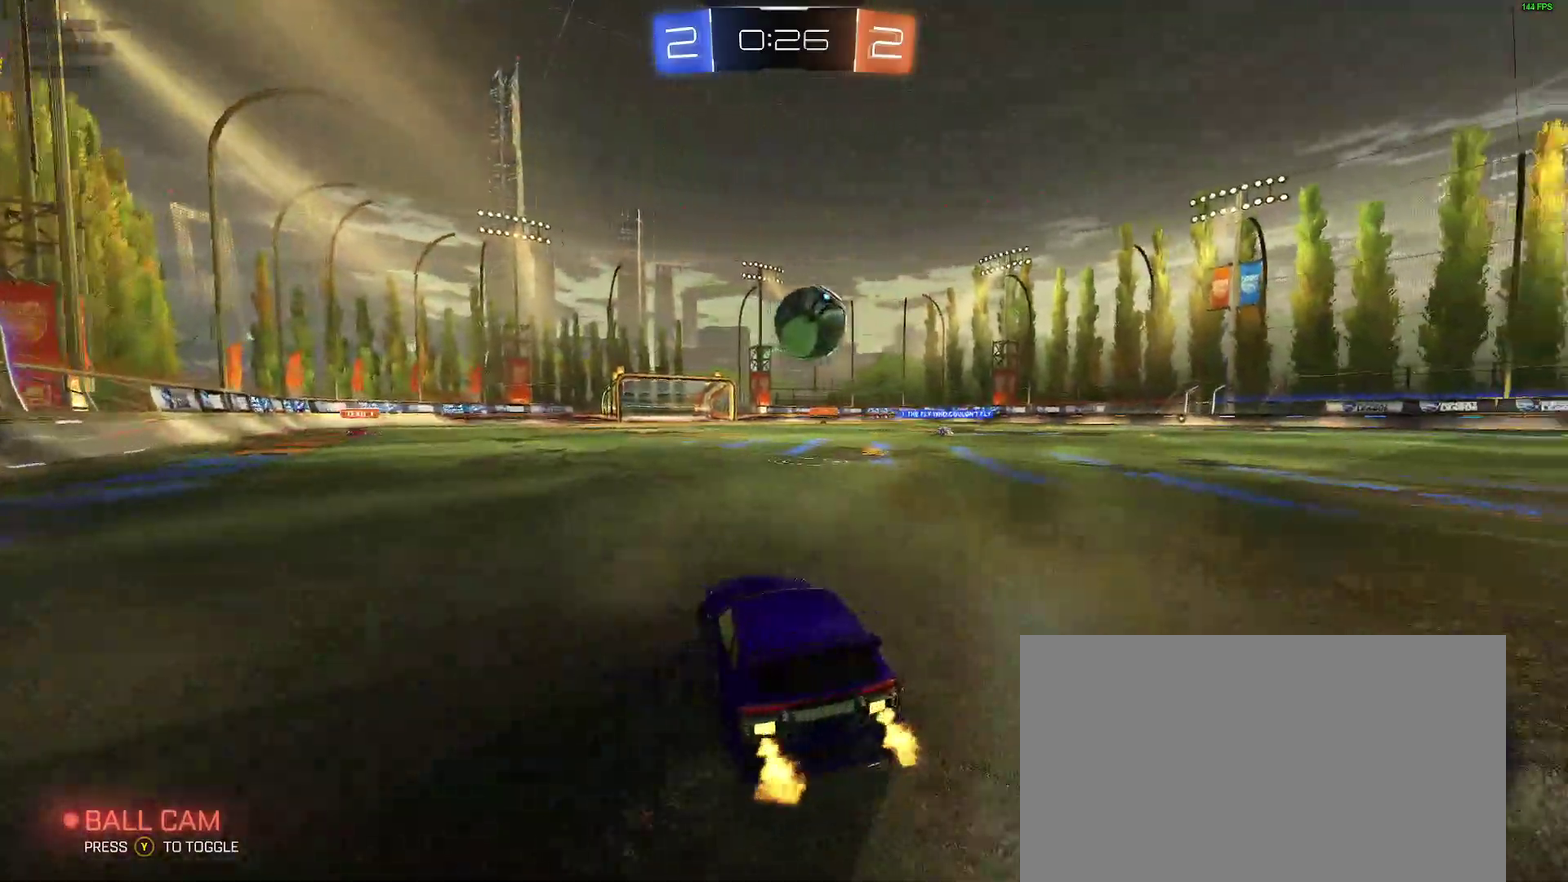
{"buttons": [], "left_stick": "center", "right_stick": "center", "events": [[183, "left_stick", "center"], [283, "left_stick", "left"], [400, "R2", "up"], [400, "left_stick", "center"]]}
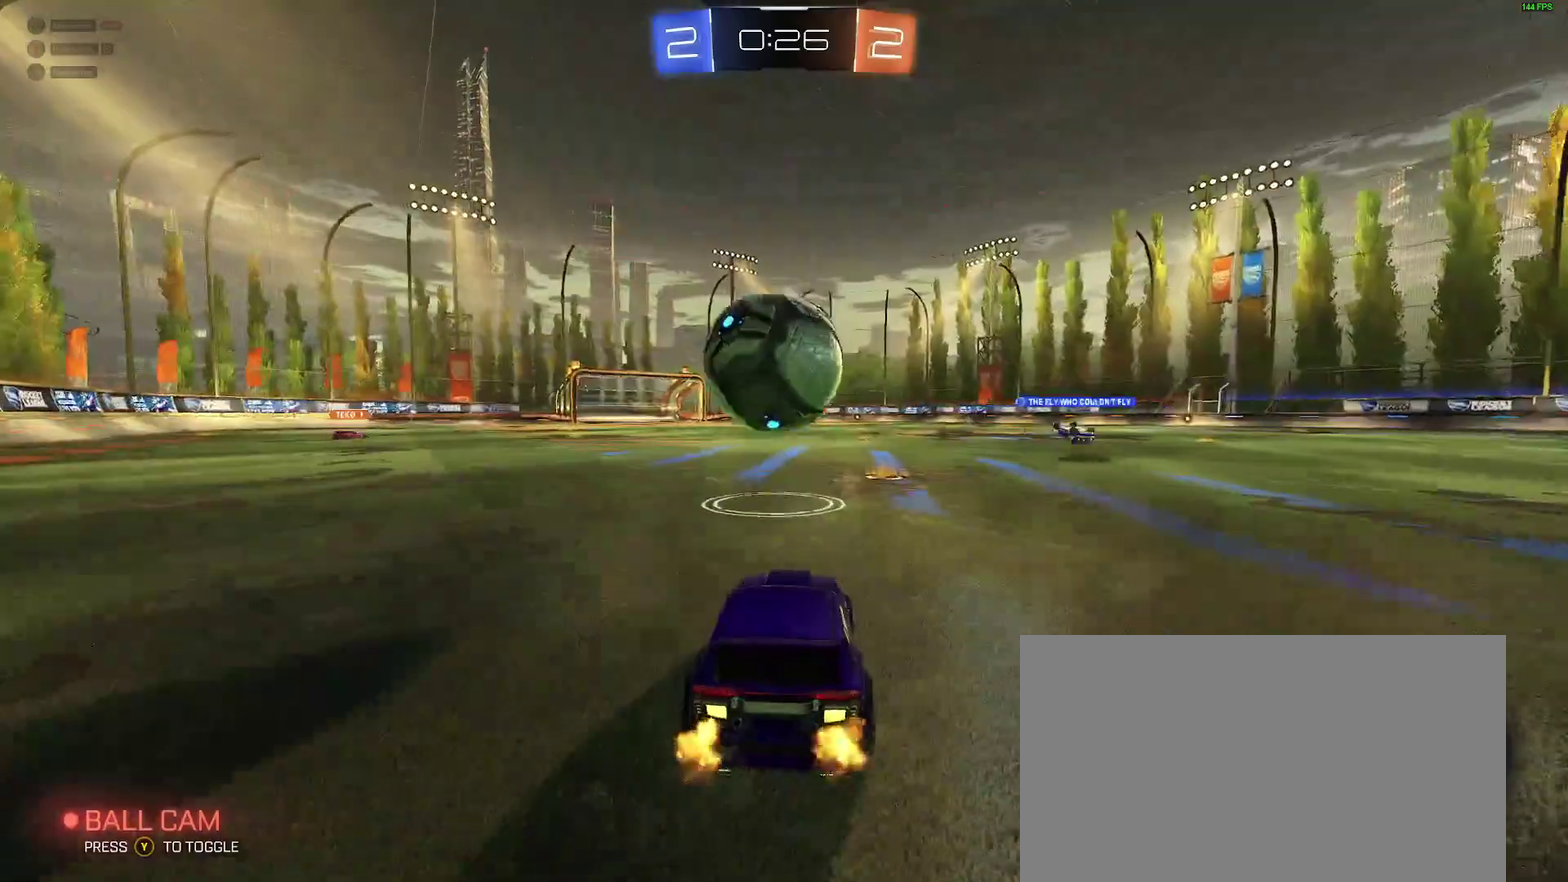
{"buttons": [], "left_stick": "center", "right_stick": "center", "events": [[100, "R2", "down"], [117, "left_stick", "left"], [183, "left_stick", "center"], [483, "R2", "up"]]}
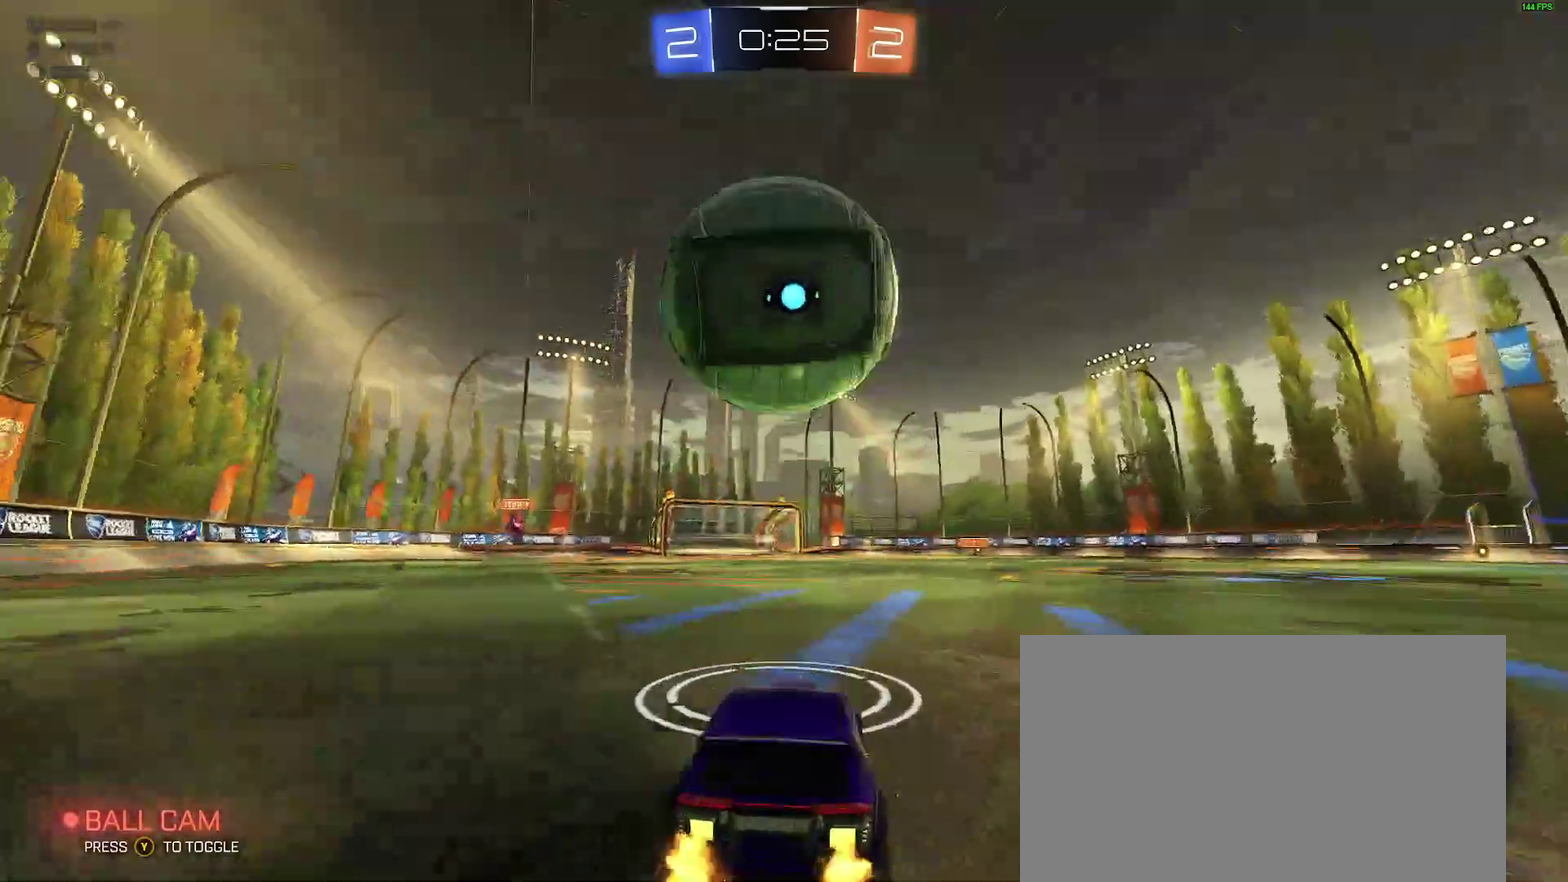
{"buttons": ["R2"], "left_stick": "center", "right_stick": "center"}
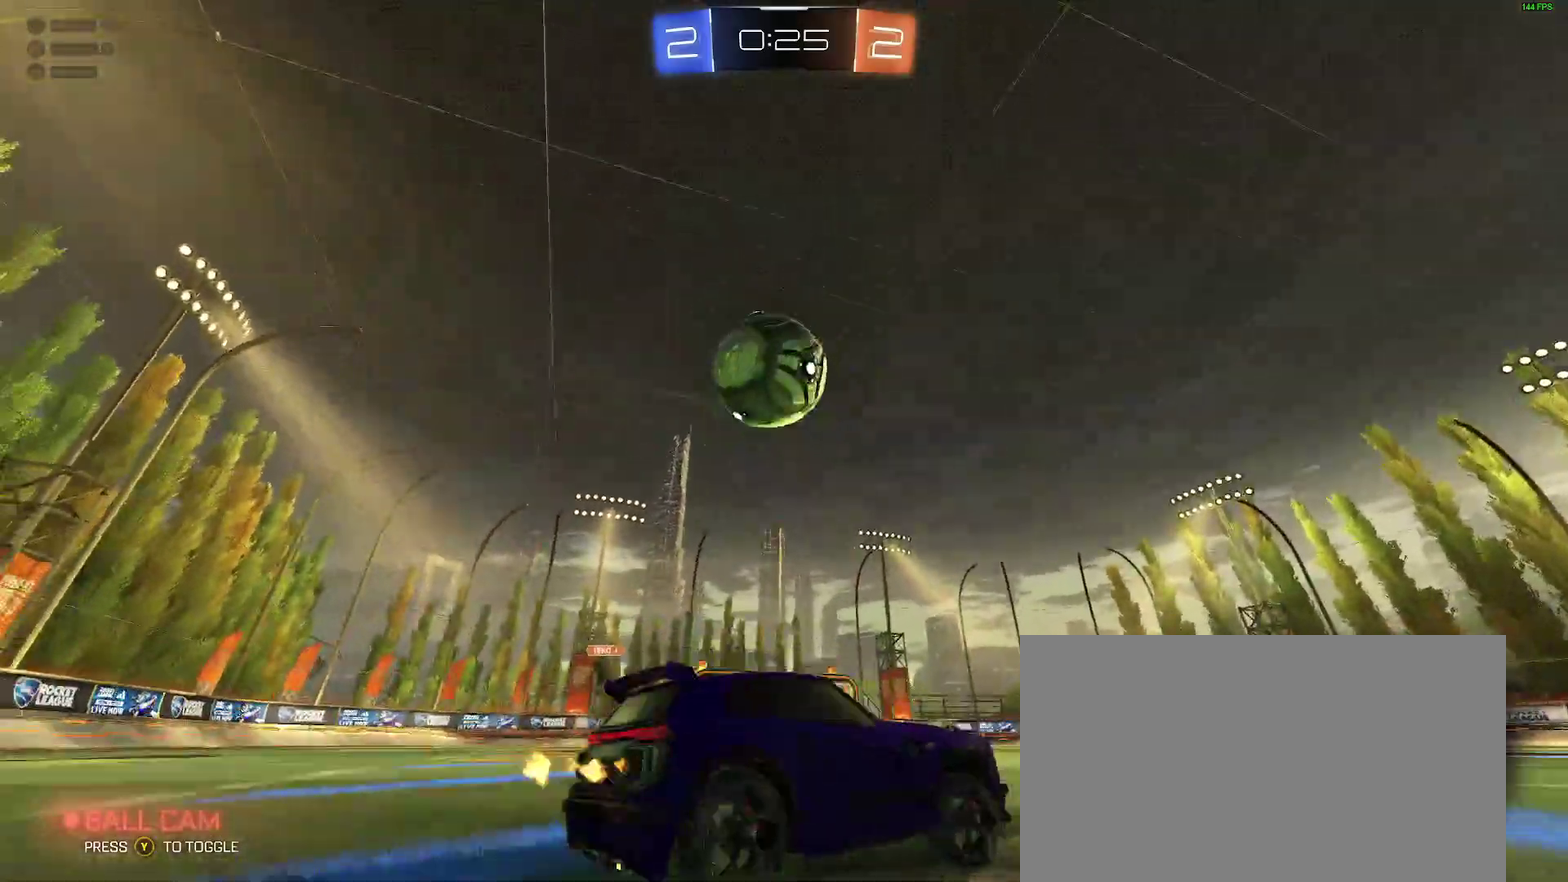
{"buttons": ["B", "R2"], "left_stick": "center", "right_stick": "center"}
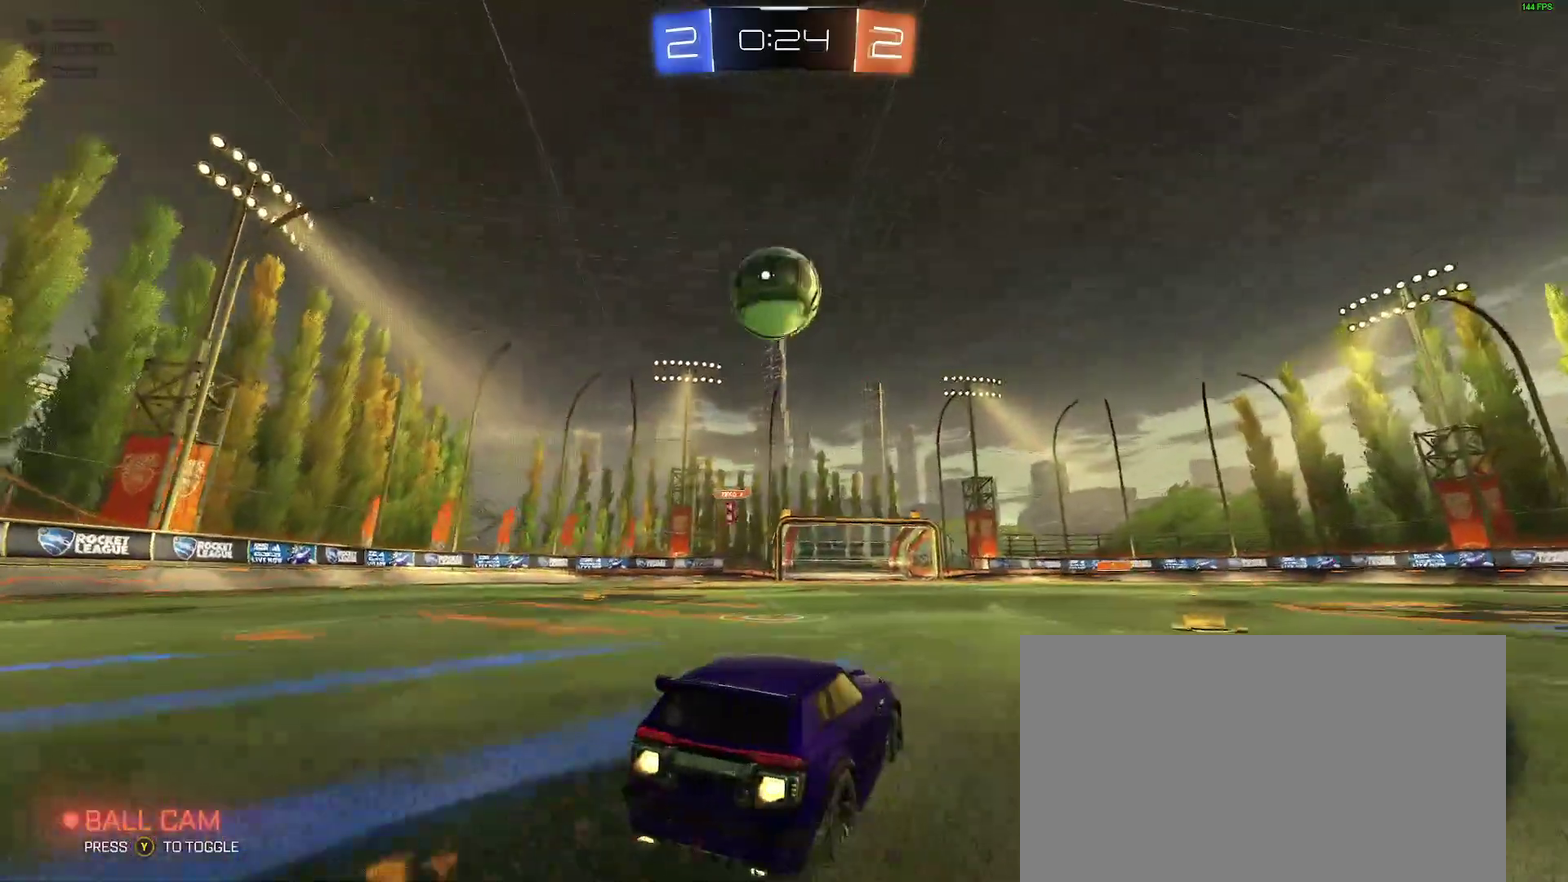
{"buttons": ["B", "R2"], "left_stick": "center", "right_stick": "center", "events": [[133, "left_stick", "left"], [217, "left_stick", "center"], [267, "B", "up"], [367, "B", "down"]]}
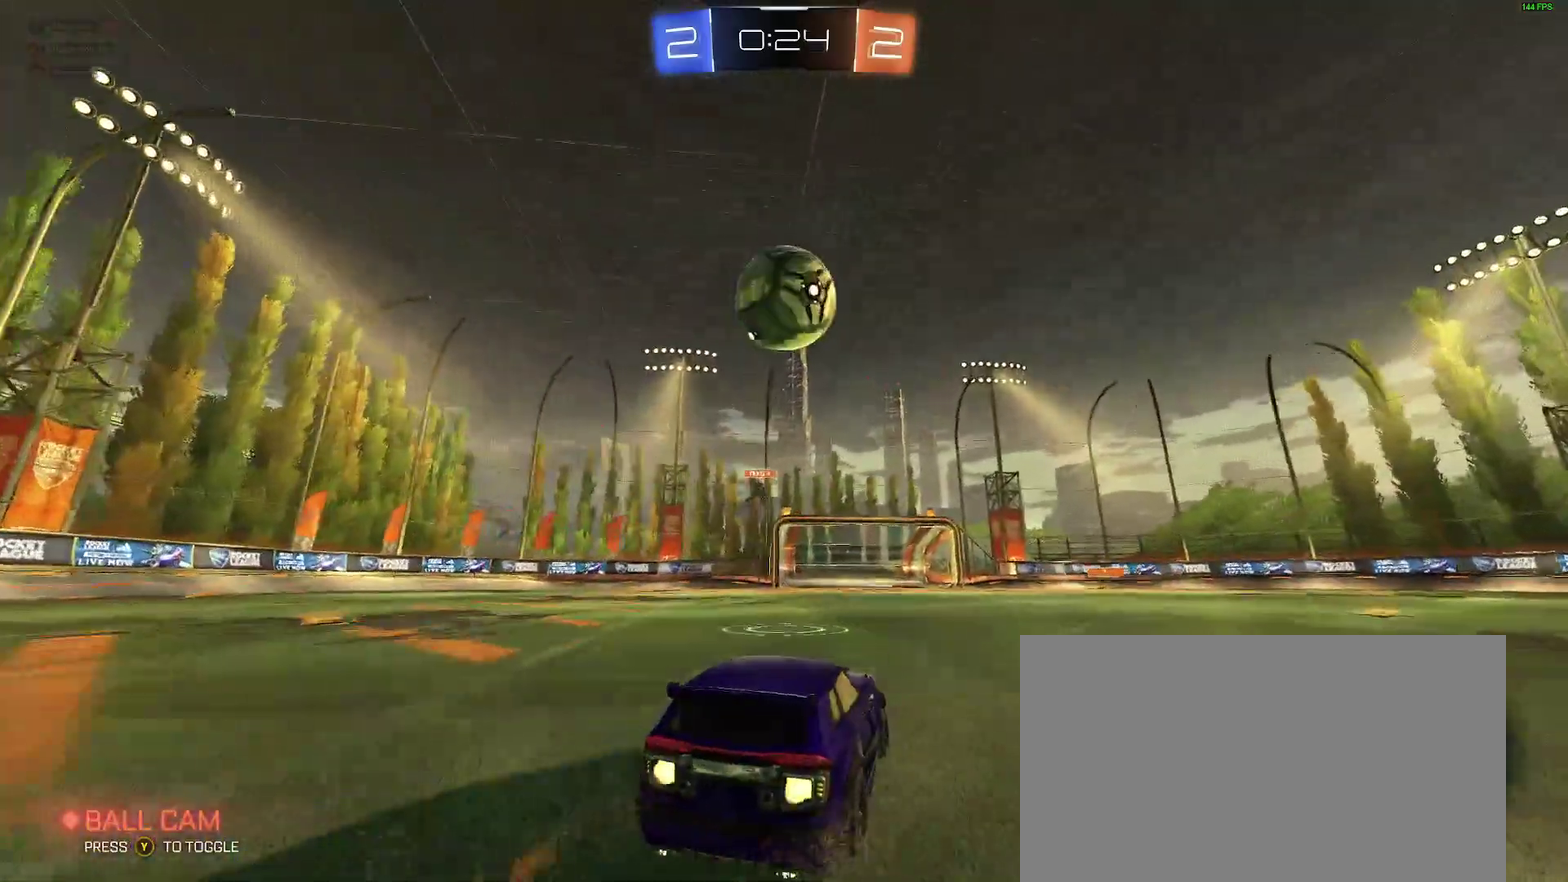
{"buttons": [], "left_stick": "left", "right_stick": "center", "events": [[17, "B", "up"], [50, "R2", "up"], [100, "left_stick", "right"], [133, "R2", "down"], [167, "left_stick", "center"], [267, "left_stick", "left"], [300, "R2", "up"], [333, "left_stick", "center"], [350, "A", "down"], [400, "A", "up"], [467, "left_stick", "left"]]}
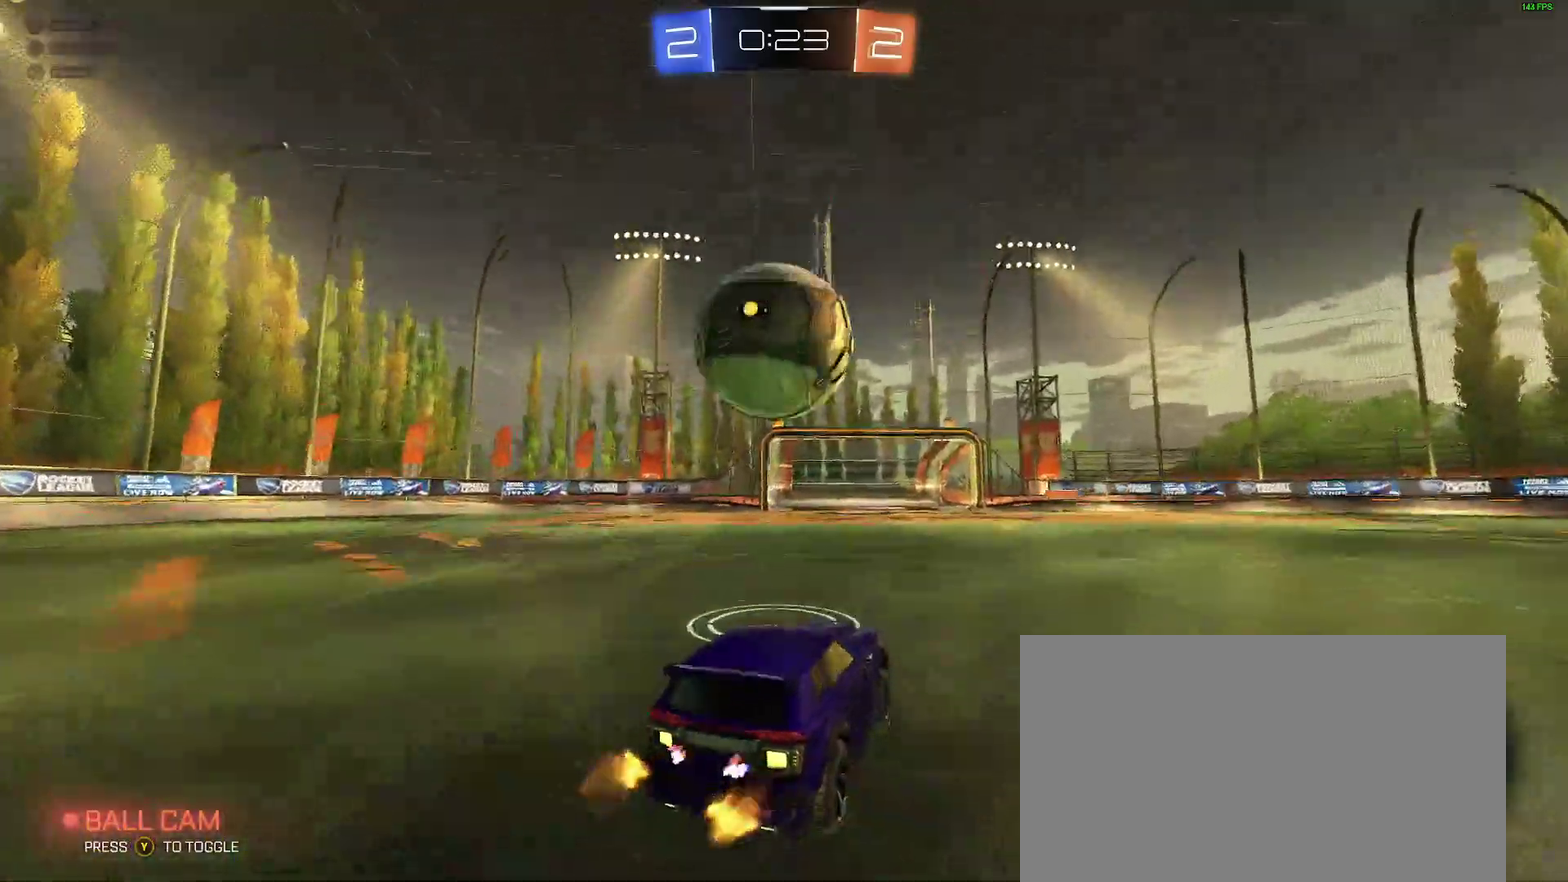
{"buttons": ["B"], "left_stick": "down", "right_stick": "center", "events": [[100, "left_stick", "center"], [283, "left_stick", "up-left"], [350, "A", "down"], [350, "B", "down"], [450, "left_stick", "down"], [467, "A", "up"]]}
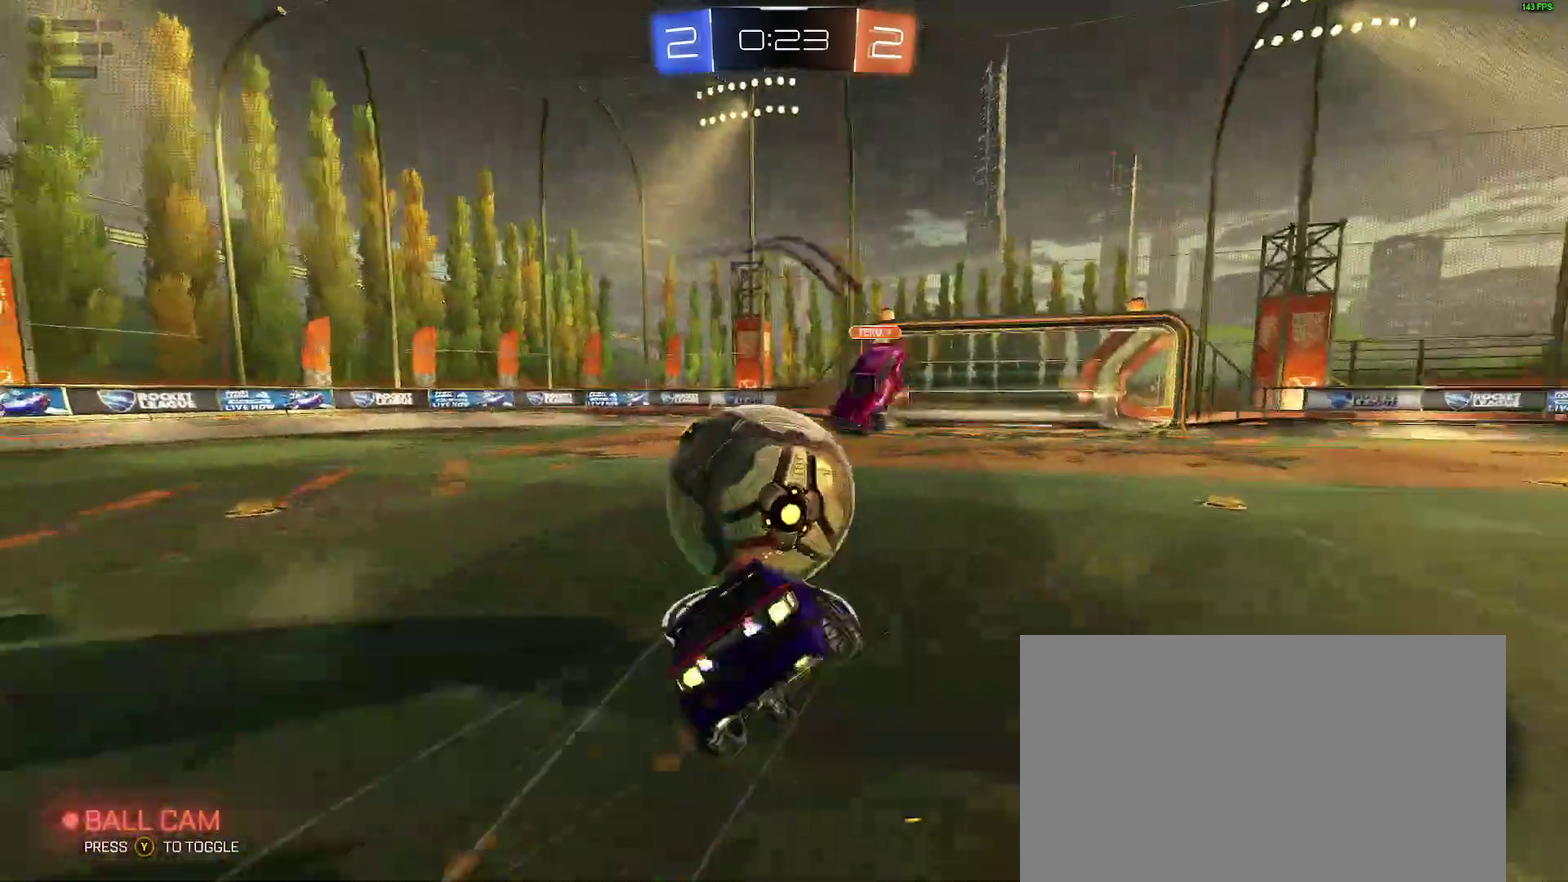
{"buttons": ["L2"], "left_stick": "left", "right_stick": "center", "events": [[250, "L2", "down"], [250, "left_stick", "center"], [333, "left_stick", "down-left"], [383, "B", "up"], [400, "left_stick", "left"]]}
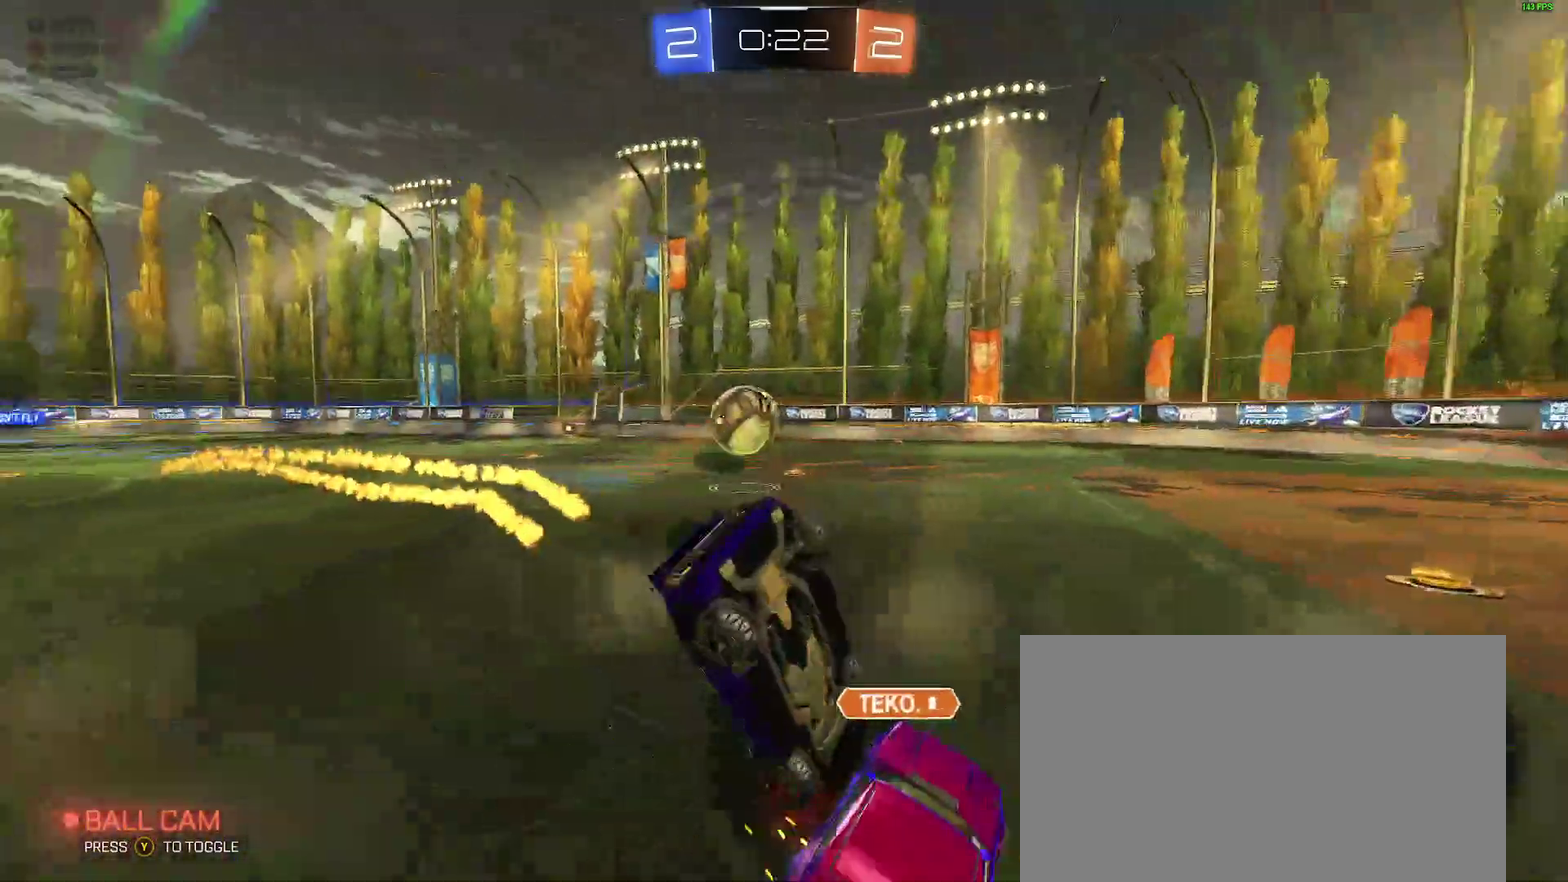
{"buttons": [], "left_stick": "right", "right_stick": "center"}
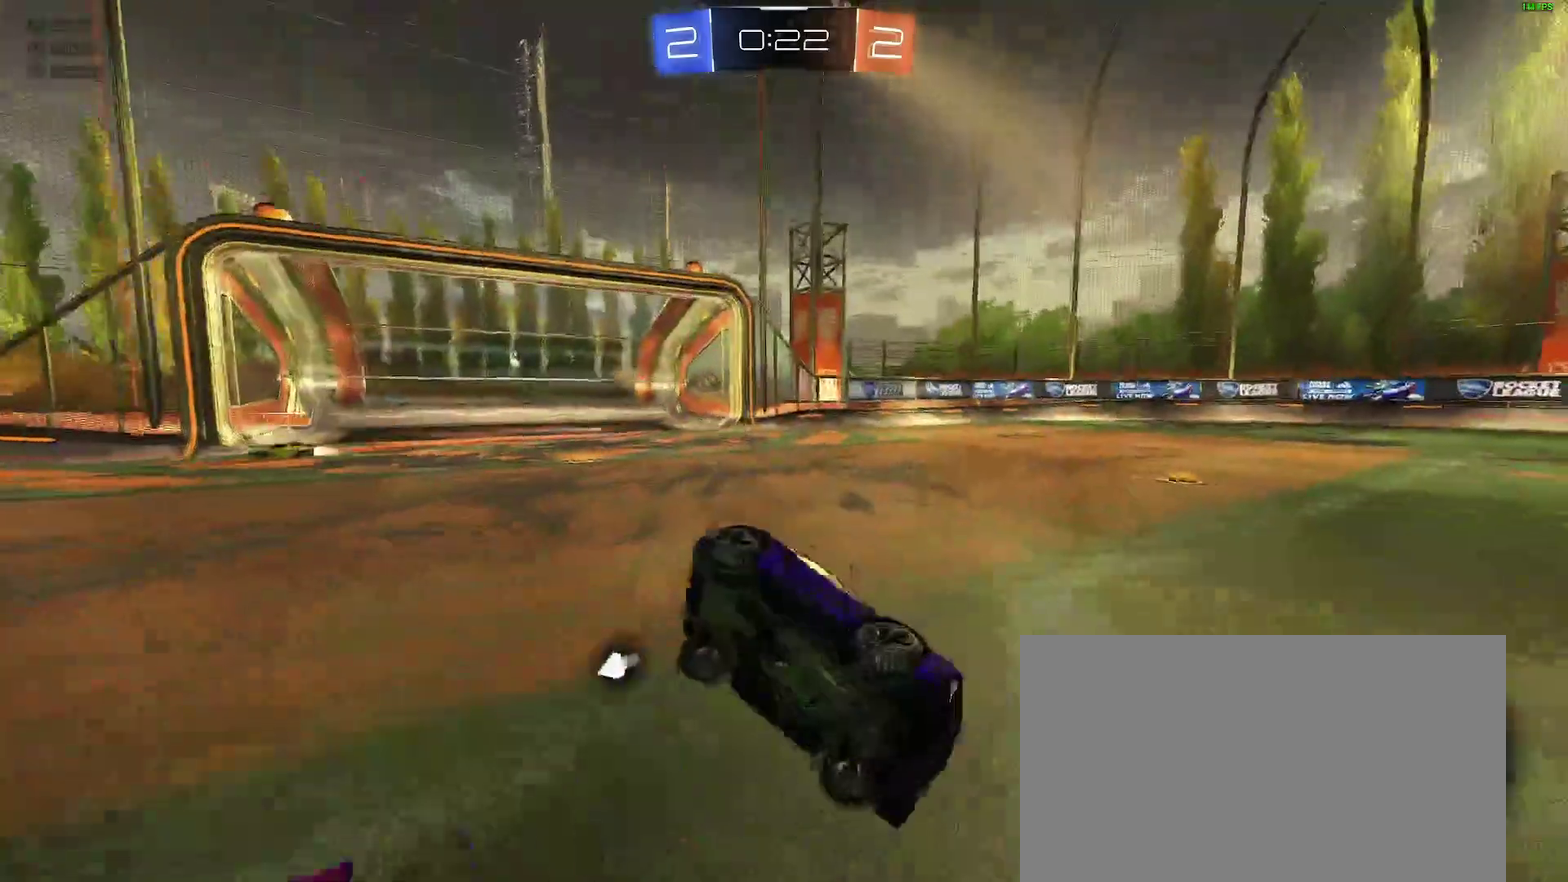
{"buttons": ["R2"], "left_stick": "right", "right_stick": "center"}
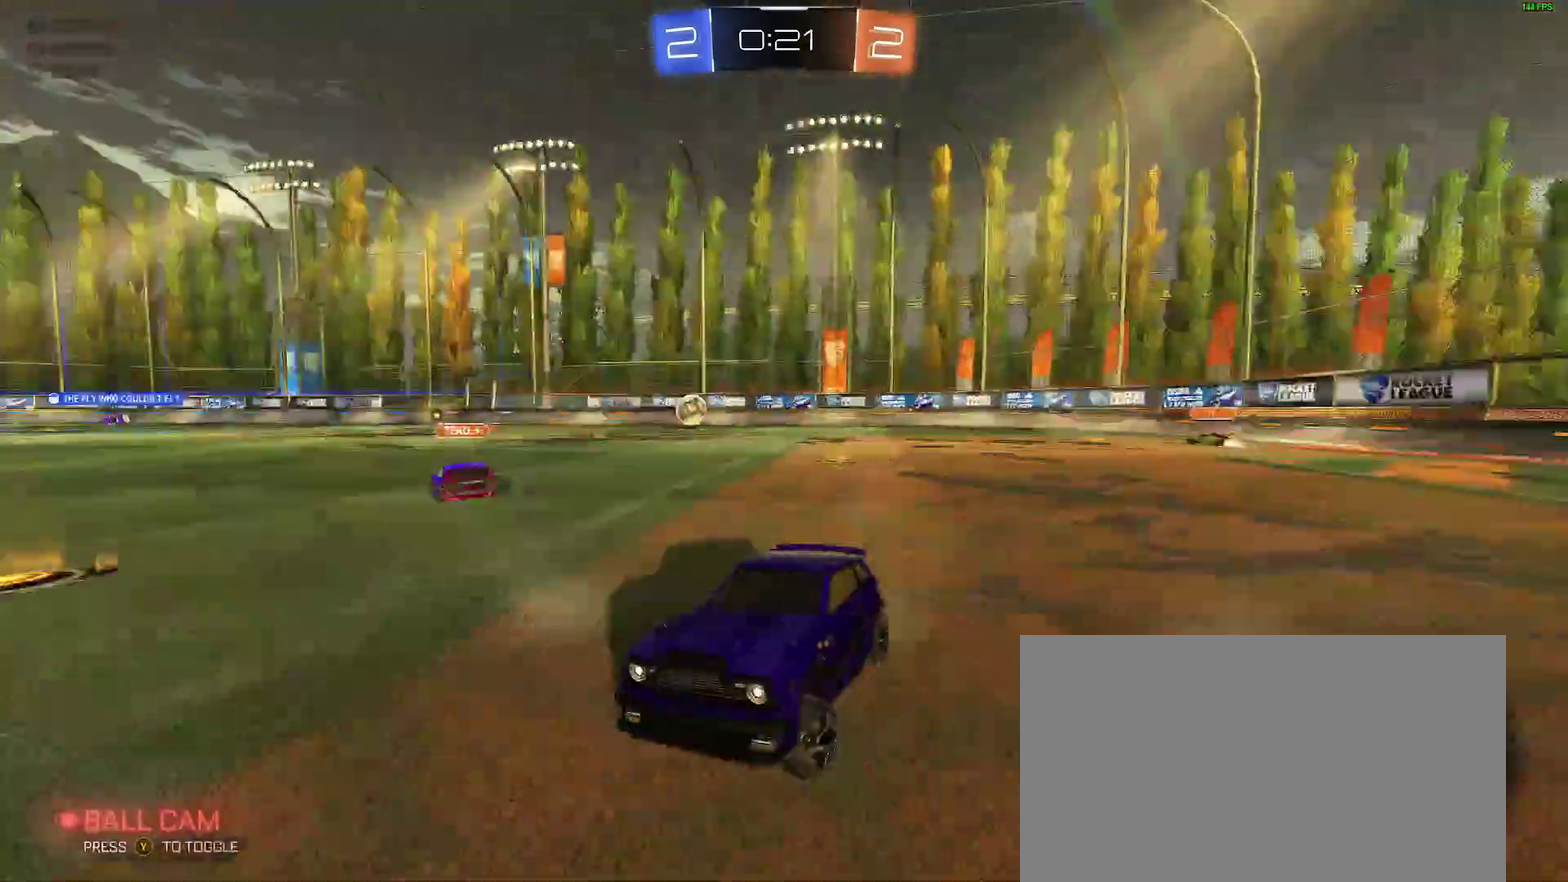
{"buttons": ["R2"], "left_stick": "right", "right_stick": "center", "events": []}
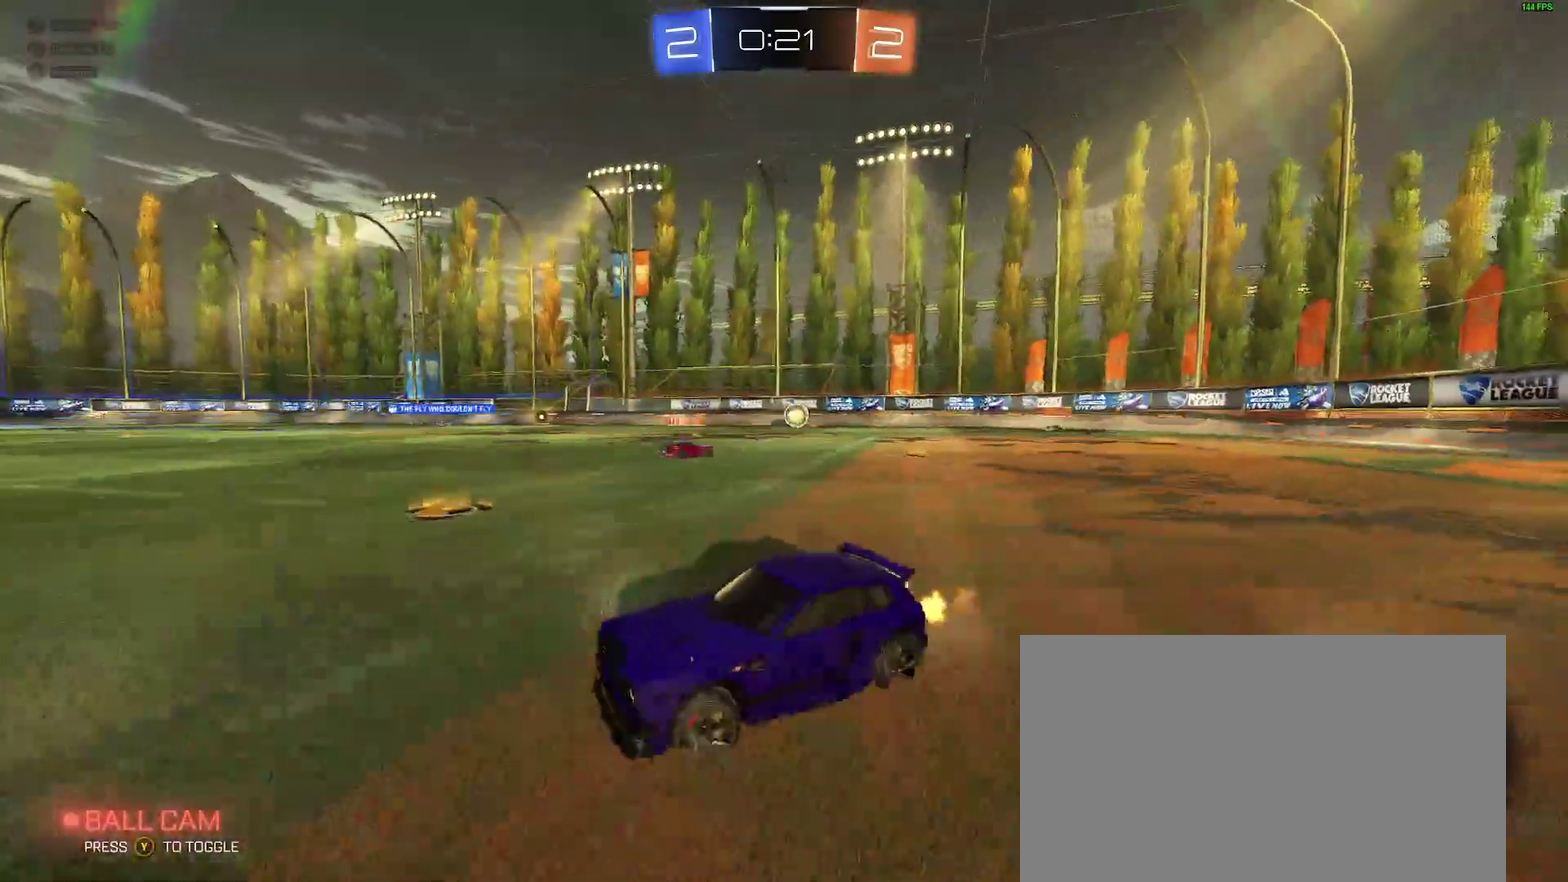
{"buttons": ["R2"], "left_stick": "center", "right_stick": "center", "events": [[400, "Y", "down"], [433, "left_stick", "center"], [500, "Y", "up"]]}
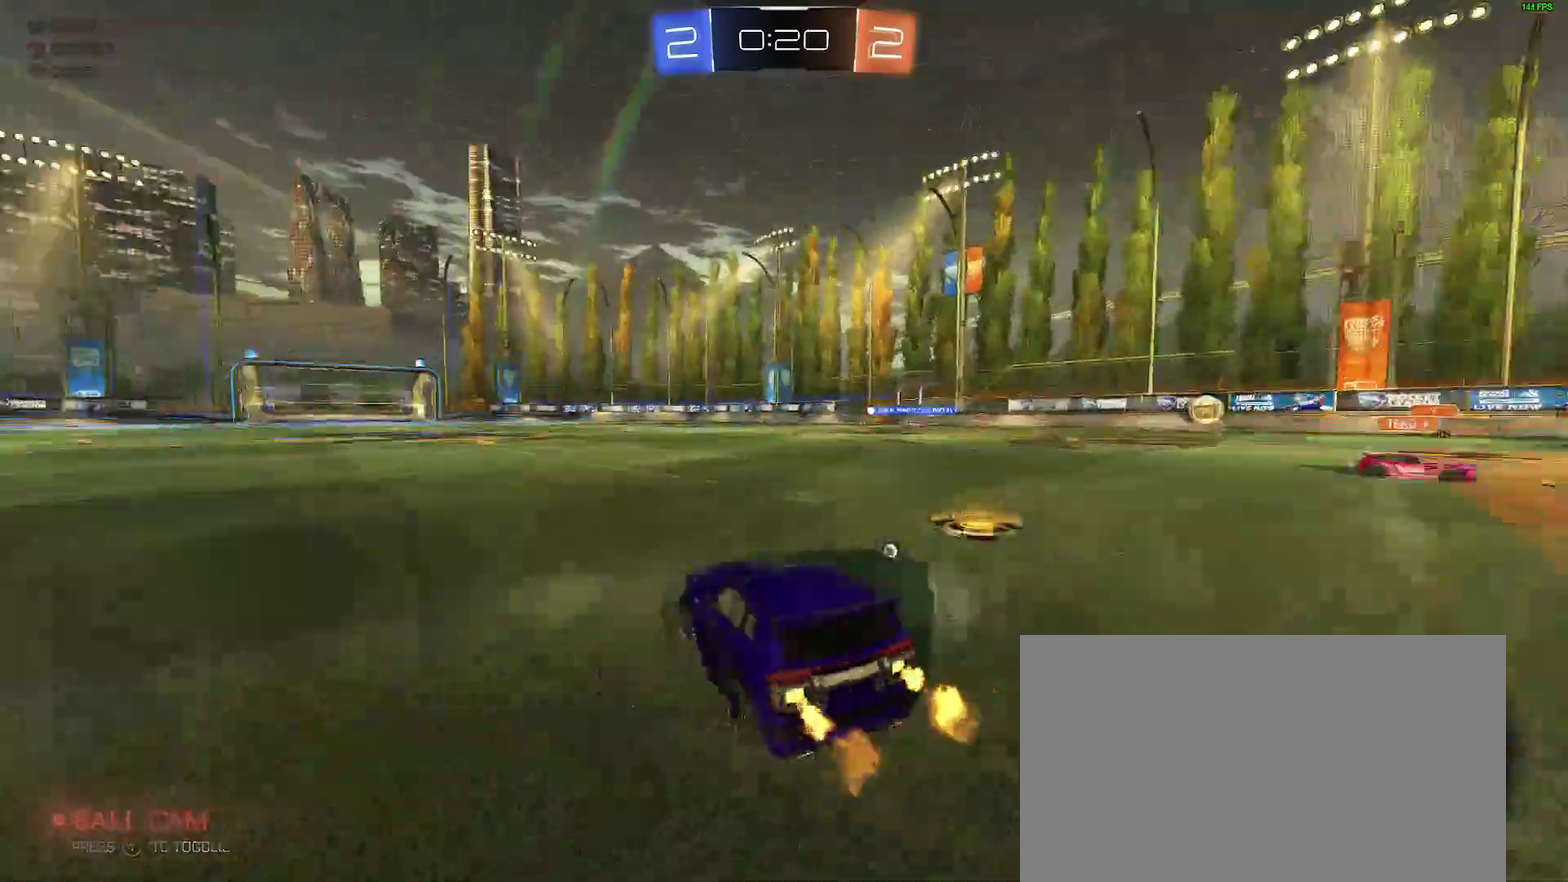
{"buttons": ["B", "R2"], "left_stick": "up", "right_stick": "center", "events": [[167, "B", "down"], [233, "left_stick", "left"], [300, "left_stick", "center"], [417, "A", "down"], [433, "left_stick", "up"], [500, "A", "up"]]}
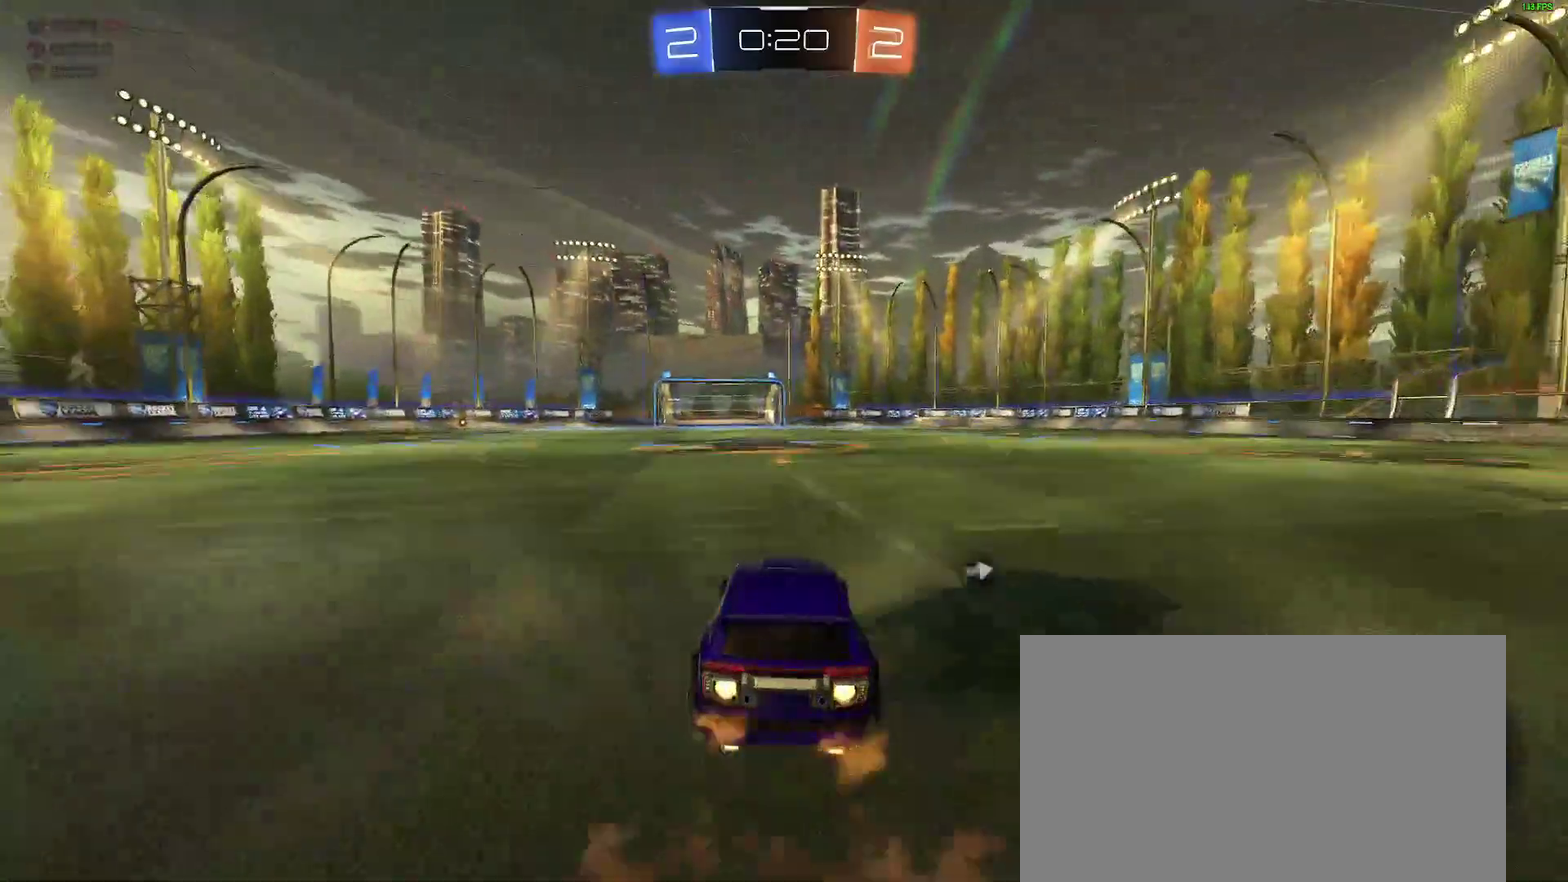
{"buttons": ["R2"], "left_stick": "center", "right_stick": "center", "events": [[50, "A", "down"], [100, "A", "up"], [100, "left_stick", "center"], [133, "B", "up"], [133, "Y", "down"], [183, "Y", "up"], [417, "left_stick", "left"], [483, "left_stick", "center"]]}
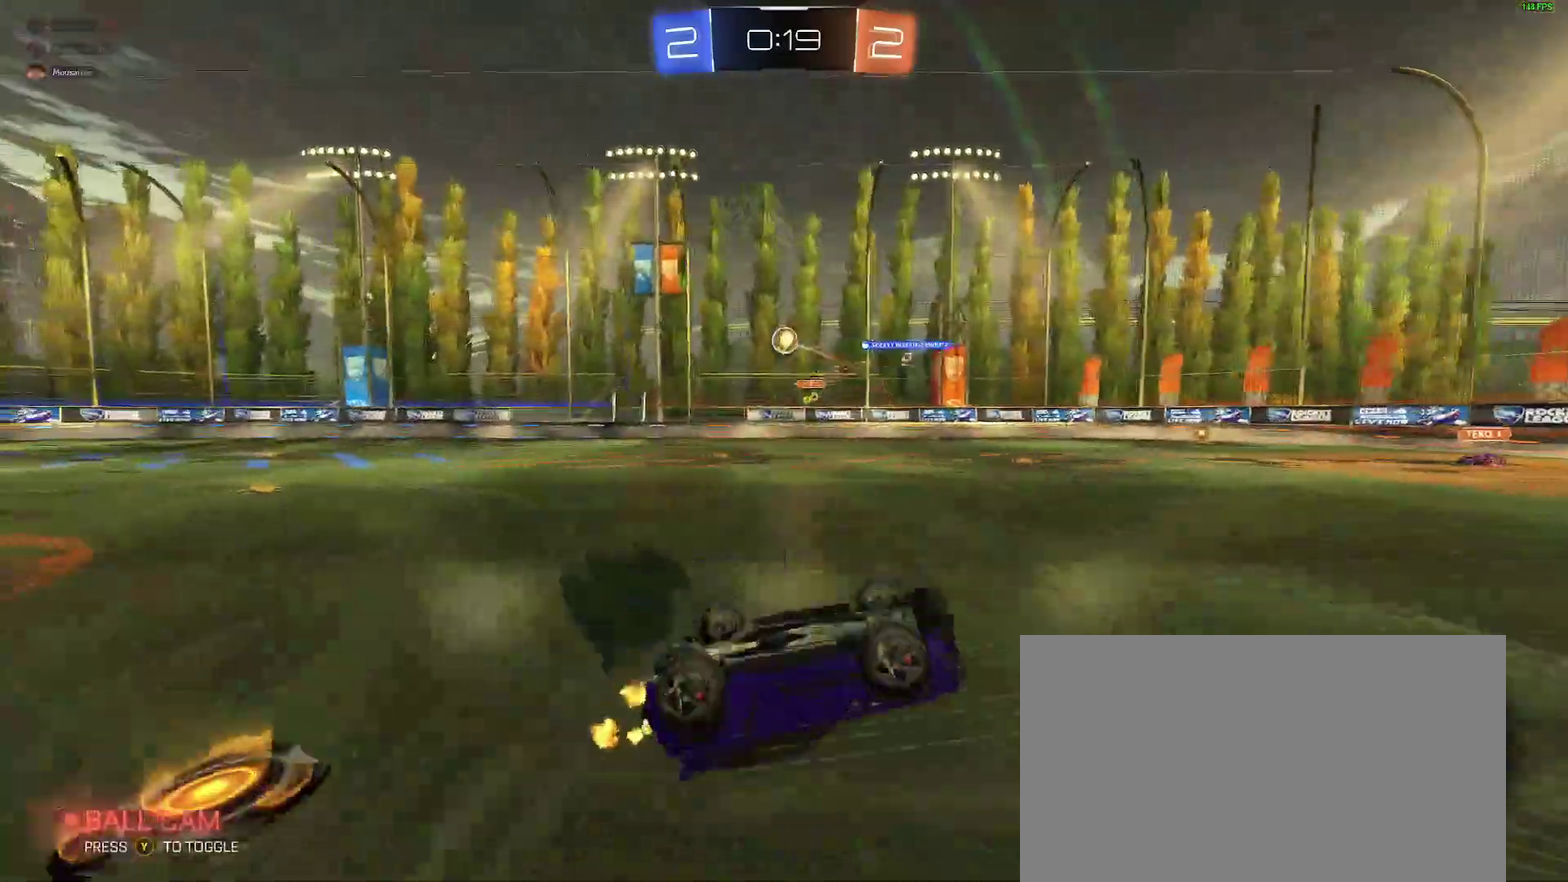
{"buttons": ["R2"], "left_stick": "left", "right_stick": "center", "events": [[467, "left_stick", "left"]]}
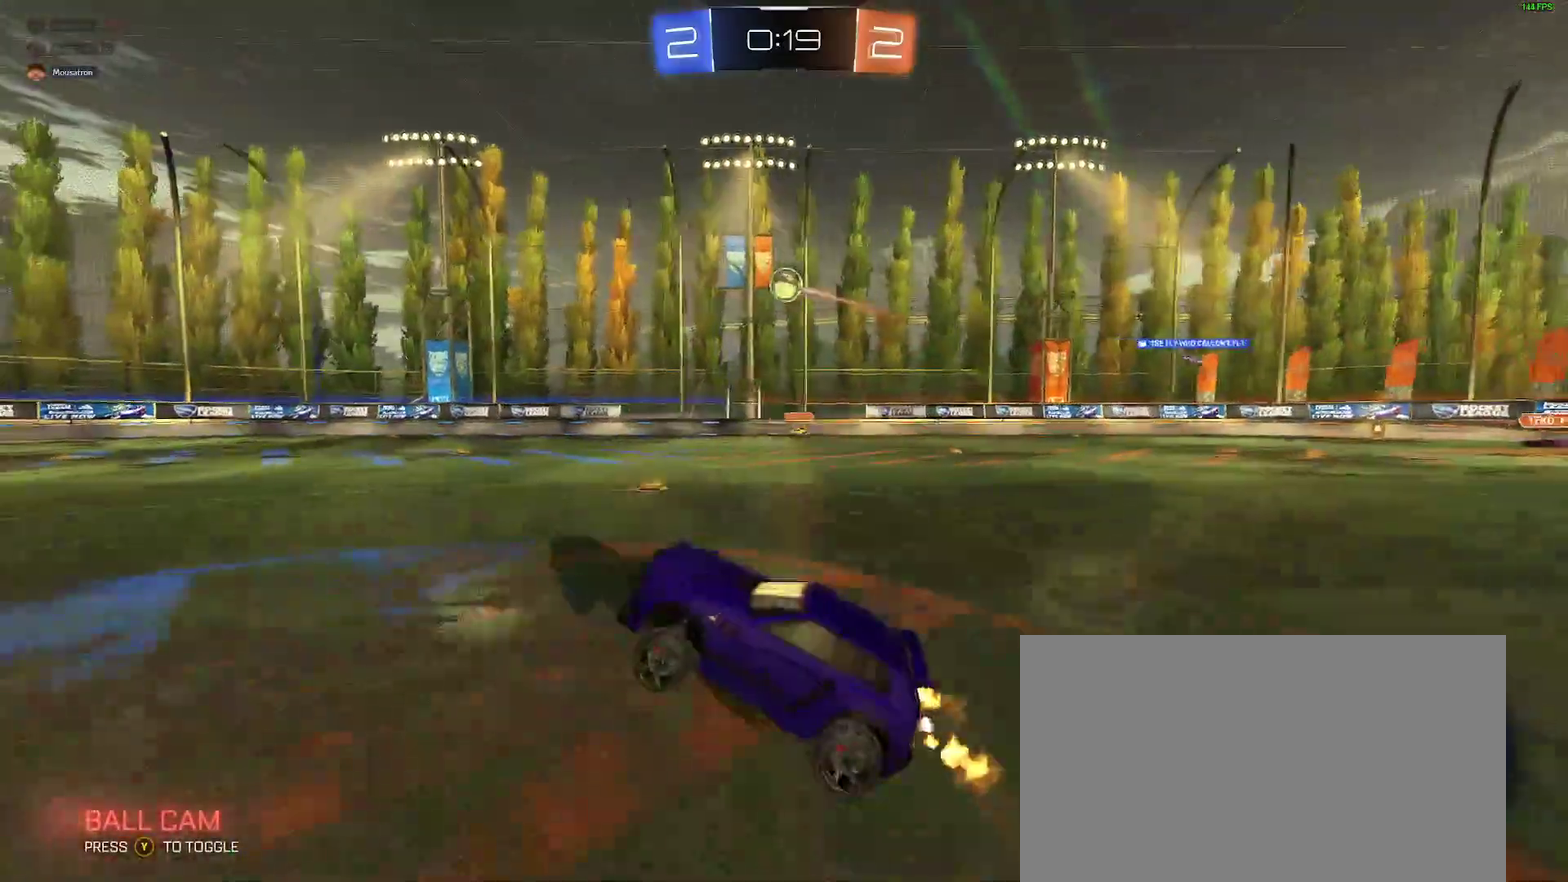
{"buttons": ["R2"], "left_stick": "right", "right_stick": "center", "events": [[50, "left_stick", "center"], [133, "left_stick", "left"], [283, "left_stick", "center"], [500, "left_stick", "right"]]}
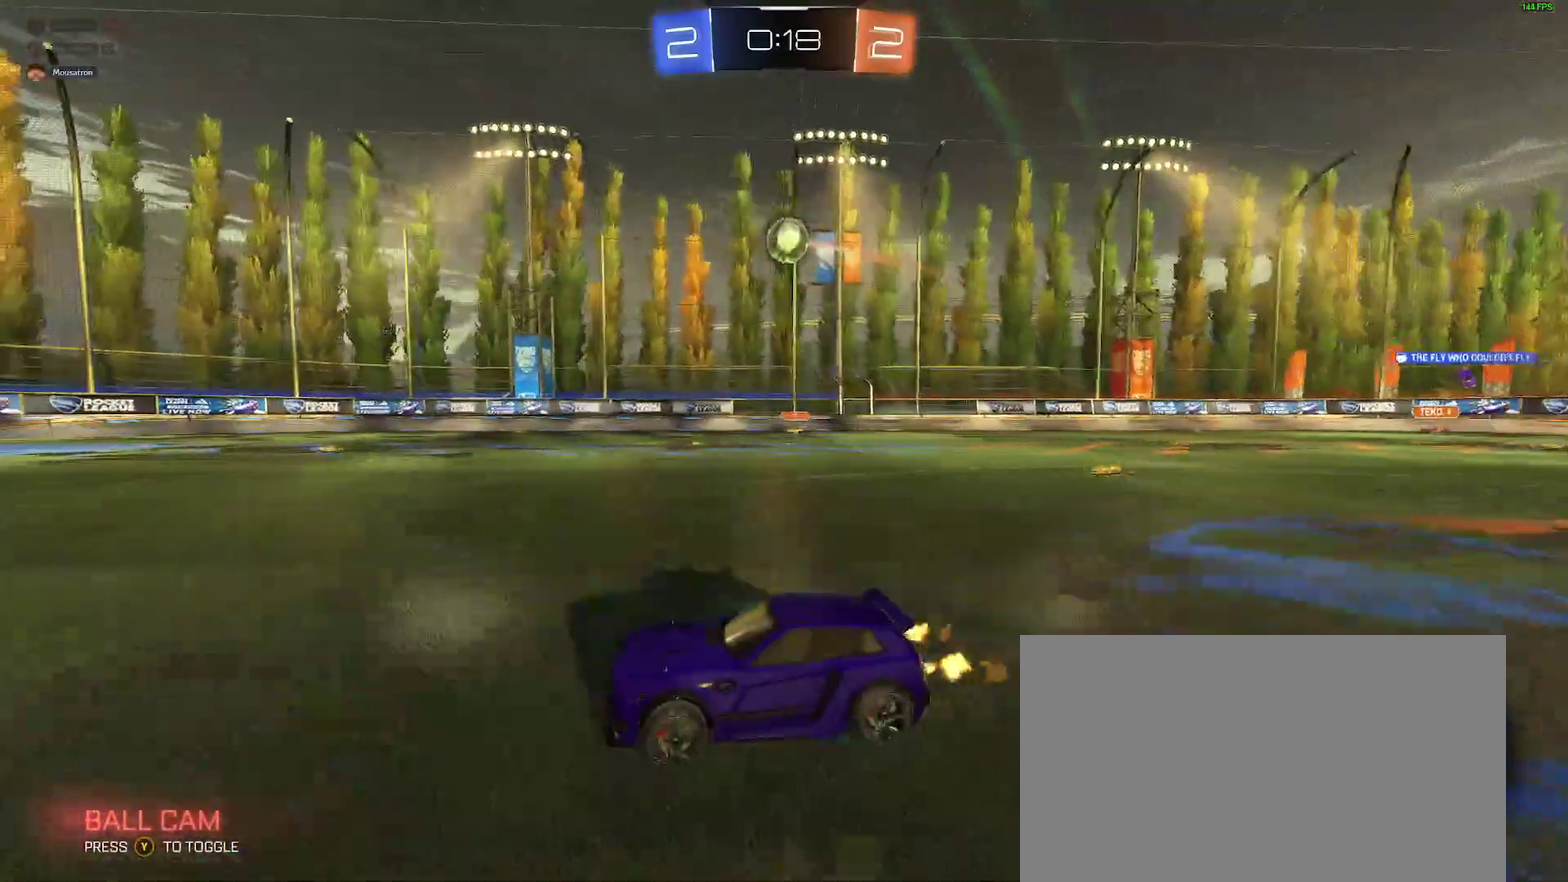
{"buttons": ["A", "L2"], "left_stick": "down-left", "right_stick": "center", "events": [[417, "A", "down"], [450, "R2", "up"], [483, "L2", "down"], [500, "left_stick", "down-left"]]}